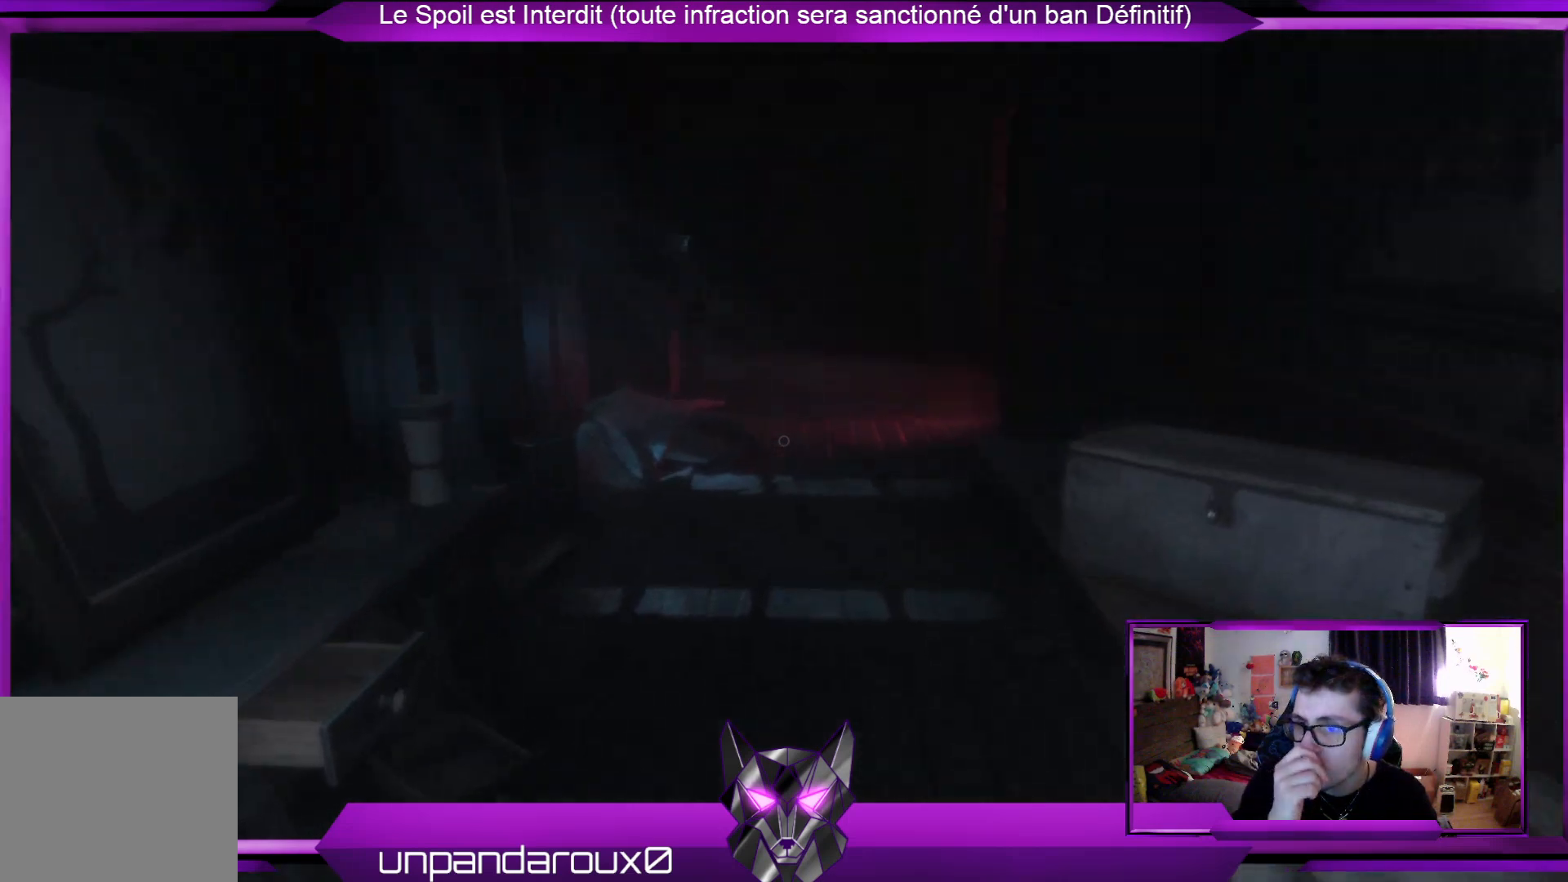
Gameplay with a controller (Xbox layout); each line is a JSON object with the inputs held at the frame after it. "events" lists button and stick changes between this image and that frame as [ms after this image, input, new state], when the widget could be followed in between.
{"buttons": [], "left_stick": "up", "right_stick": "center", "events": []}
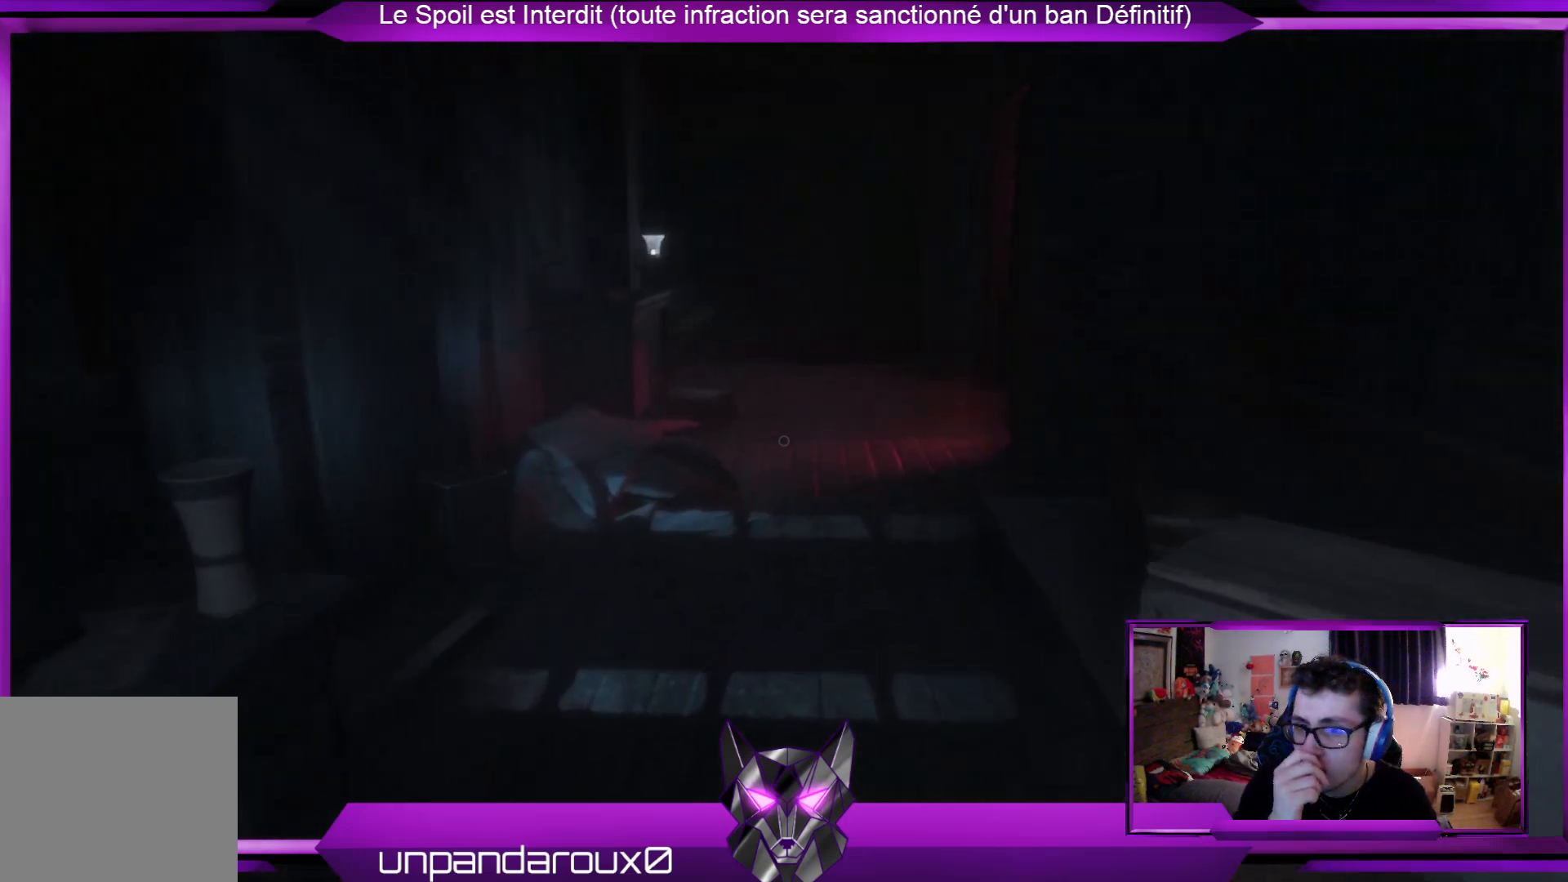
{"buttons": [], "left_stick": "center", "right_stick": "center", "events": [[301, "left_stick", "center"]]}
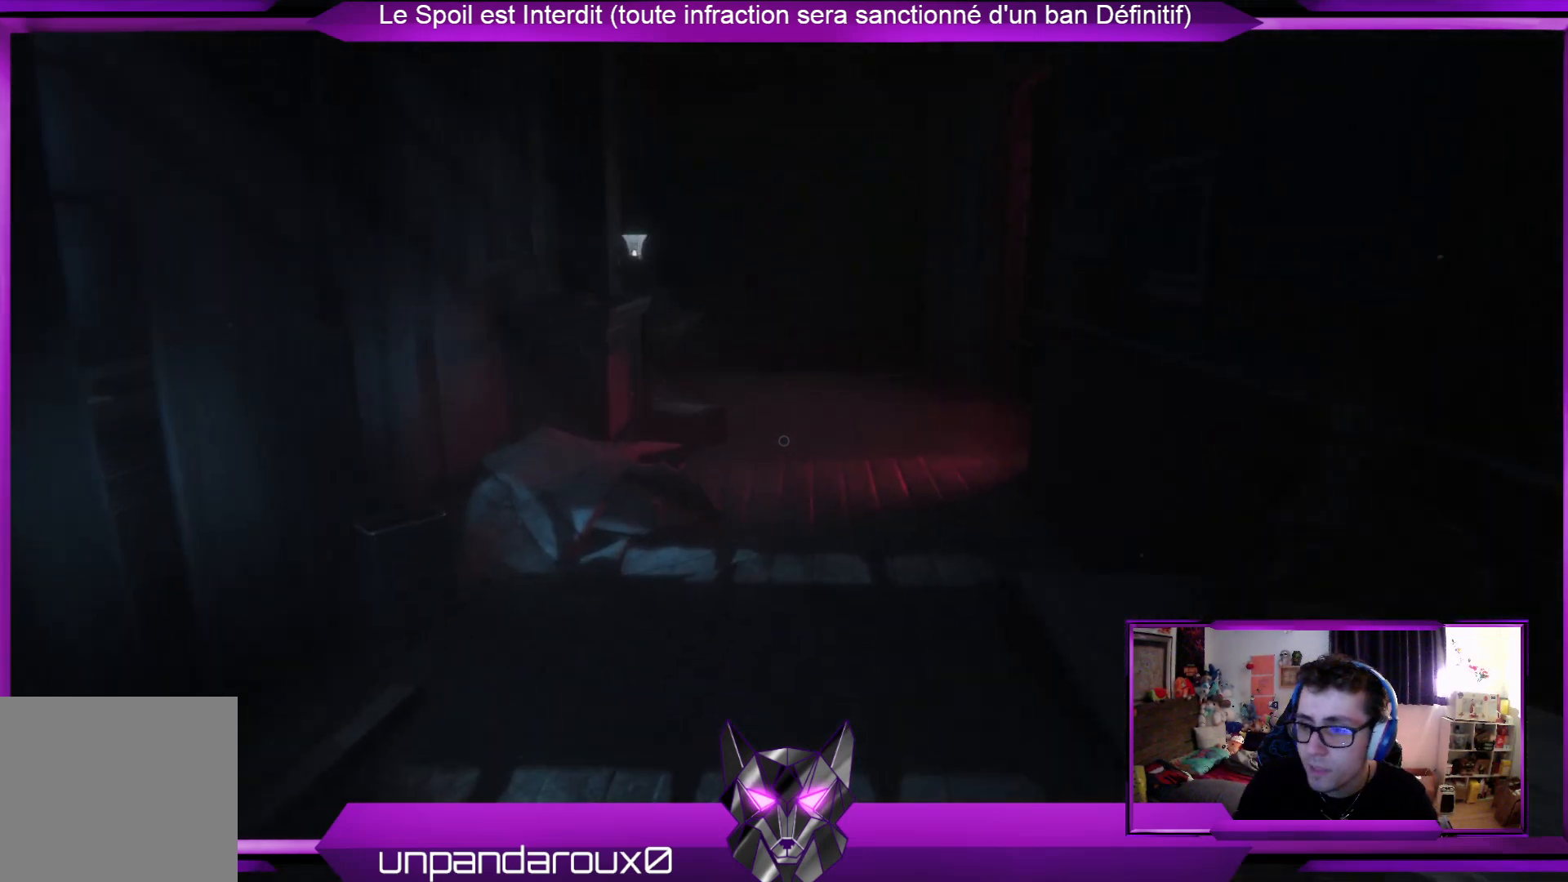
{"buttons": [], "left_stick": "down-left", "right_stick": "right", "events": [[67, "left_stick", "down"], [167, "left_stick", "down-right"], [401, "right_stick", "right"], [434, "left_stick", "down-left"]]}
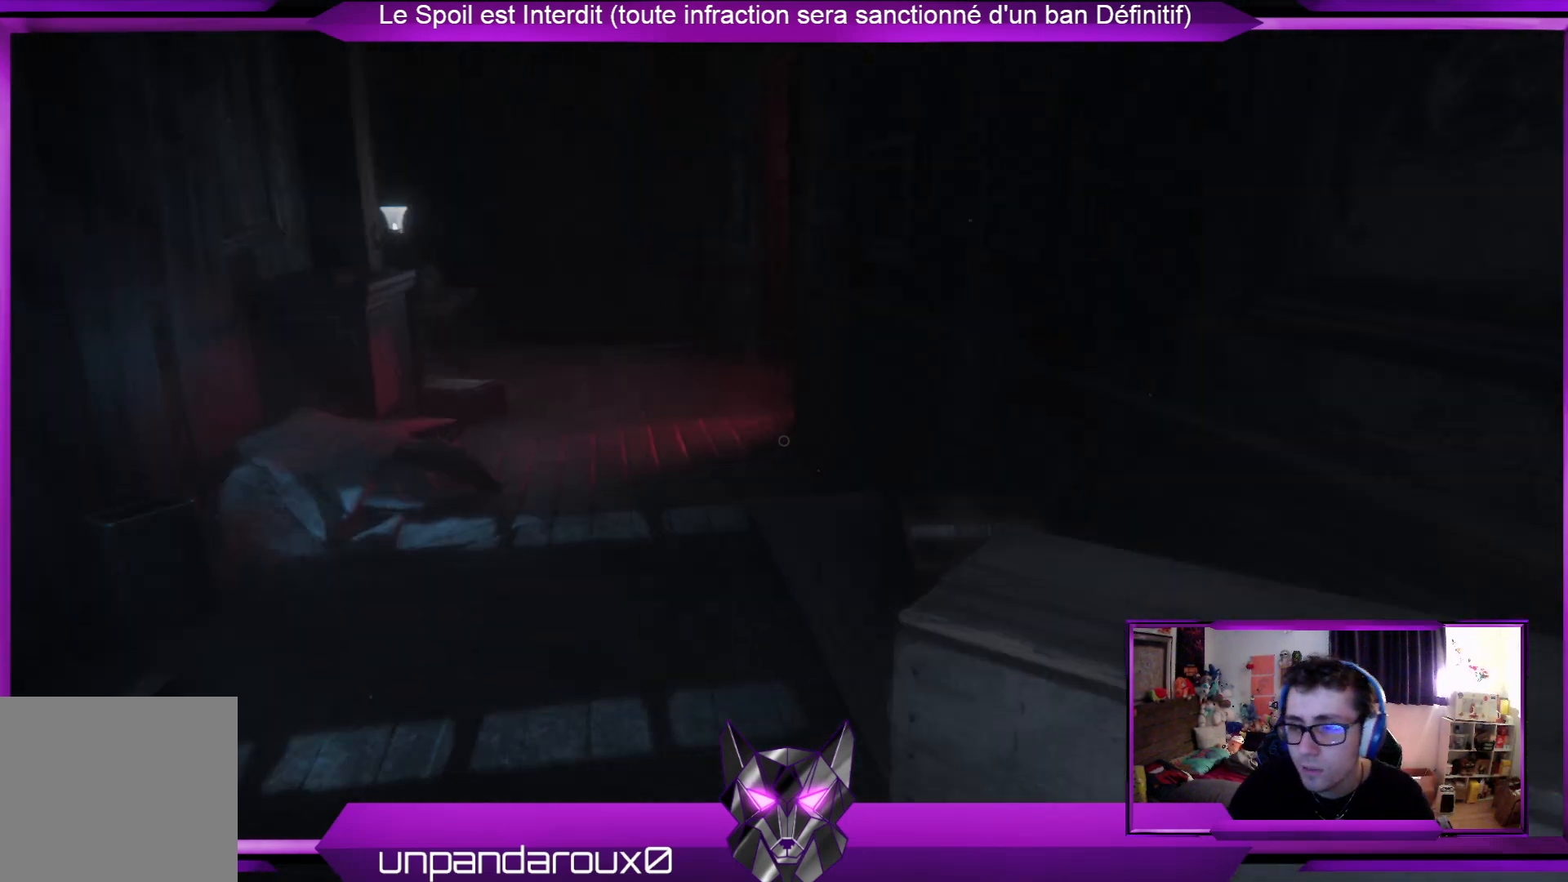
{"buttons": [], "left_stick": "up-left", "right_stick": "left", "events": [[34, "left_stick", "left"], [134, "right_stick", "center"], [201, "left_stick", "up-left"], [468, "right_stick", "left"]]}
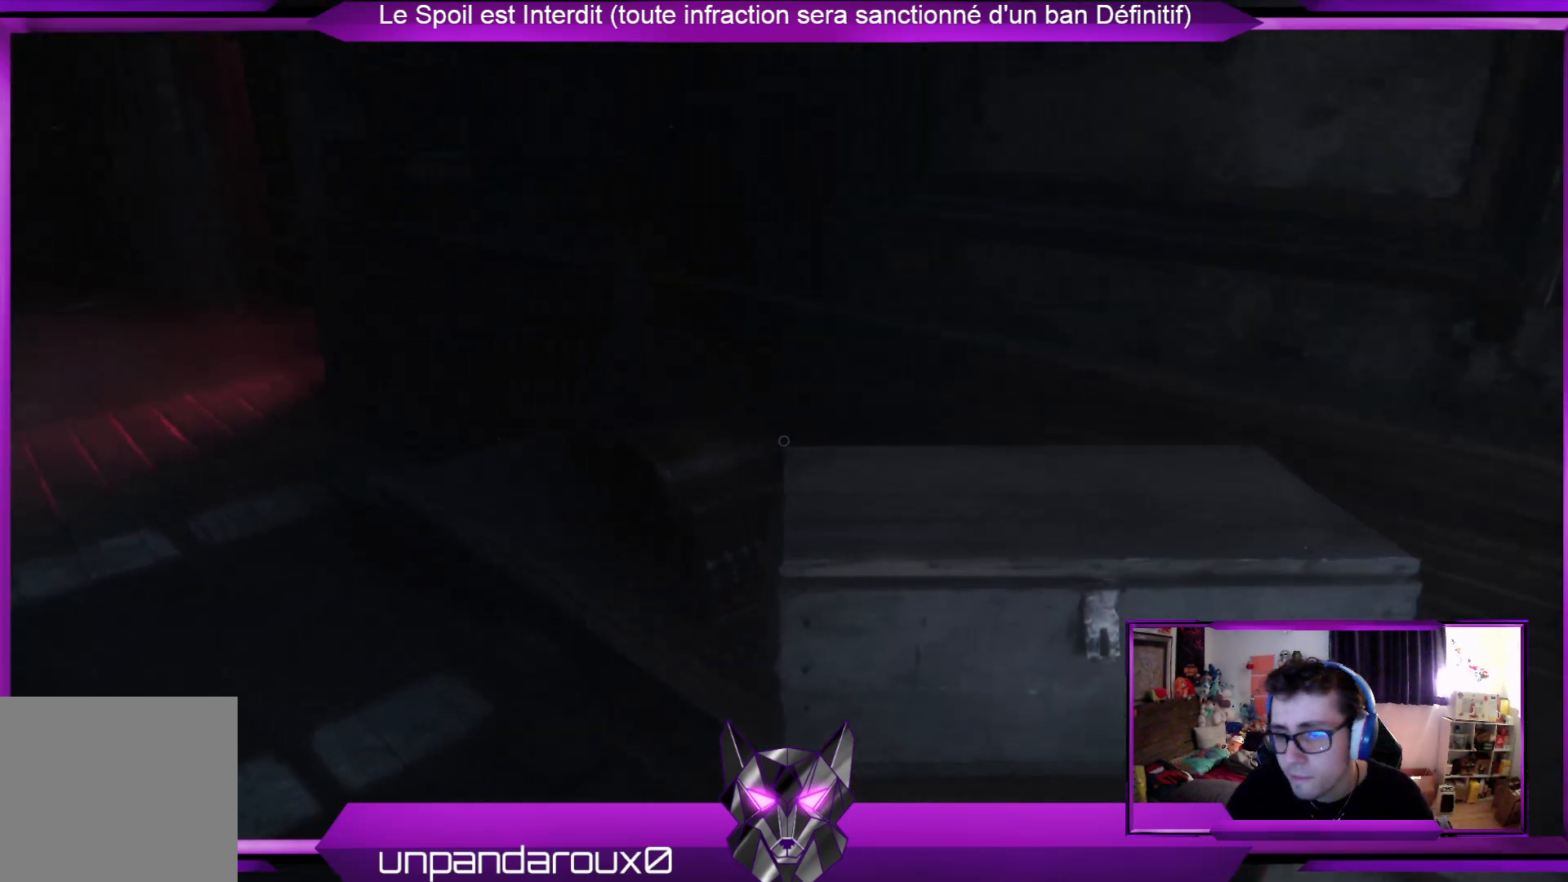
{"buttons": [], "left_stick": "up", "right_stick": "center", "events": [[301, "right_stick", "center"], [434, "left_stick", "up"]]}
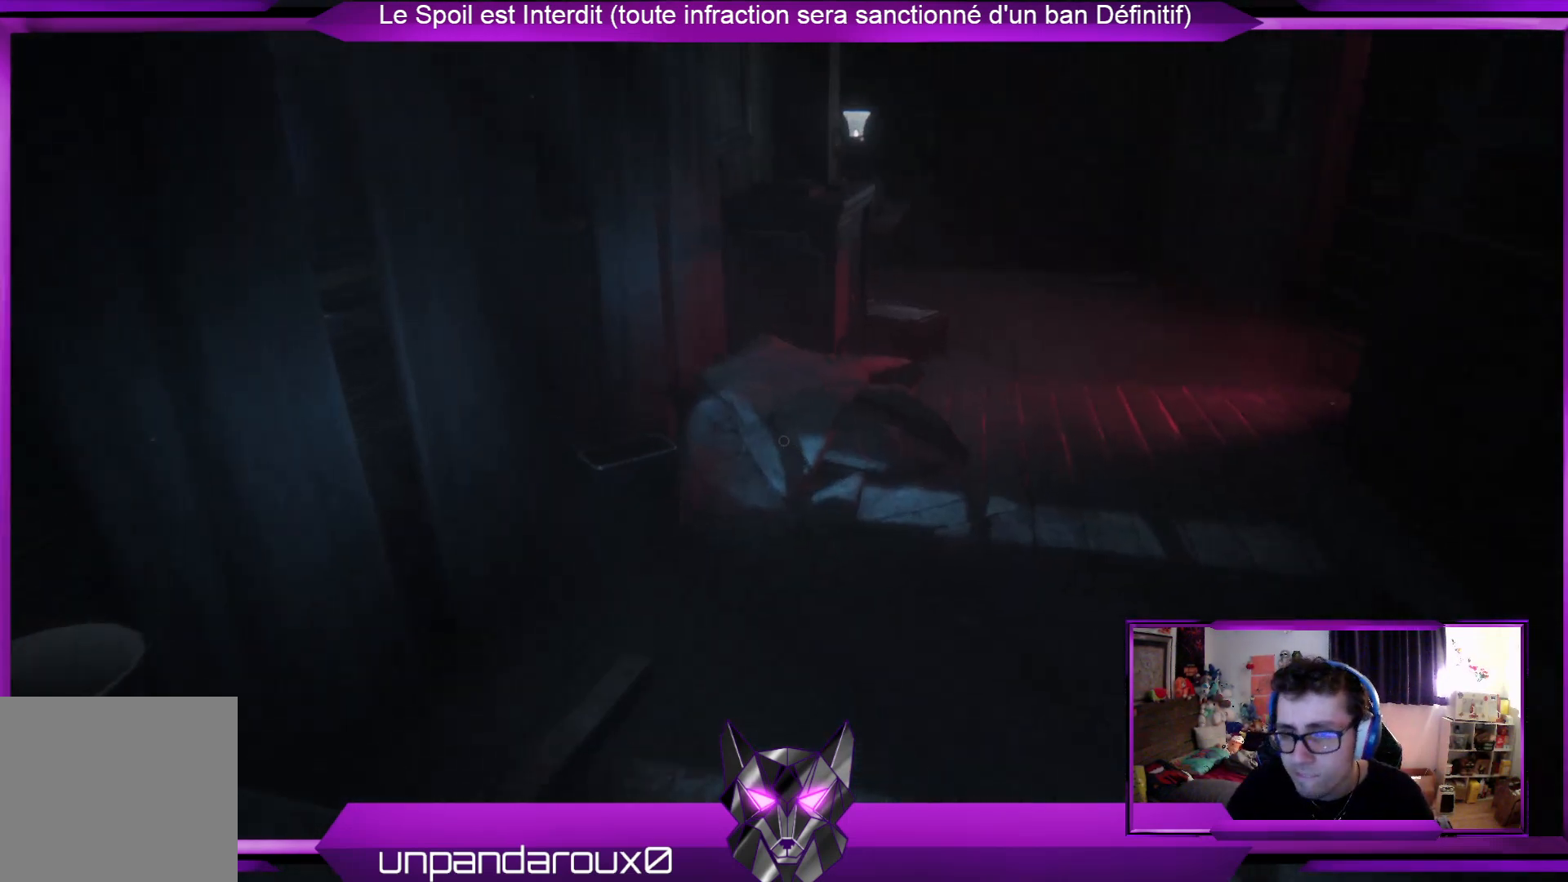
{"buttons": [], "left_stick": "up", "right_stick": "up", "events": [[401, "right_stick", "up"]]}
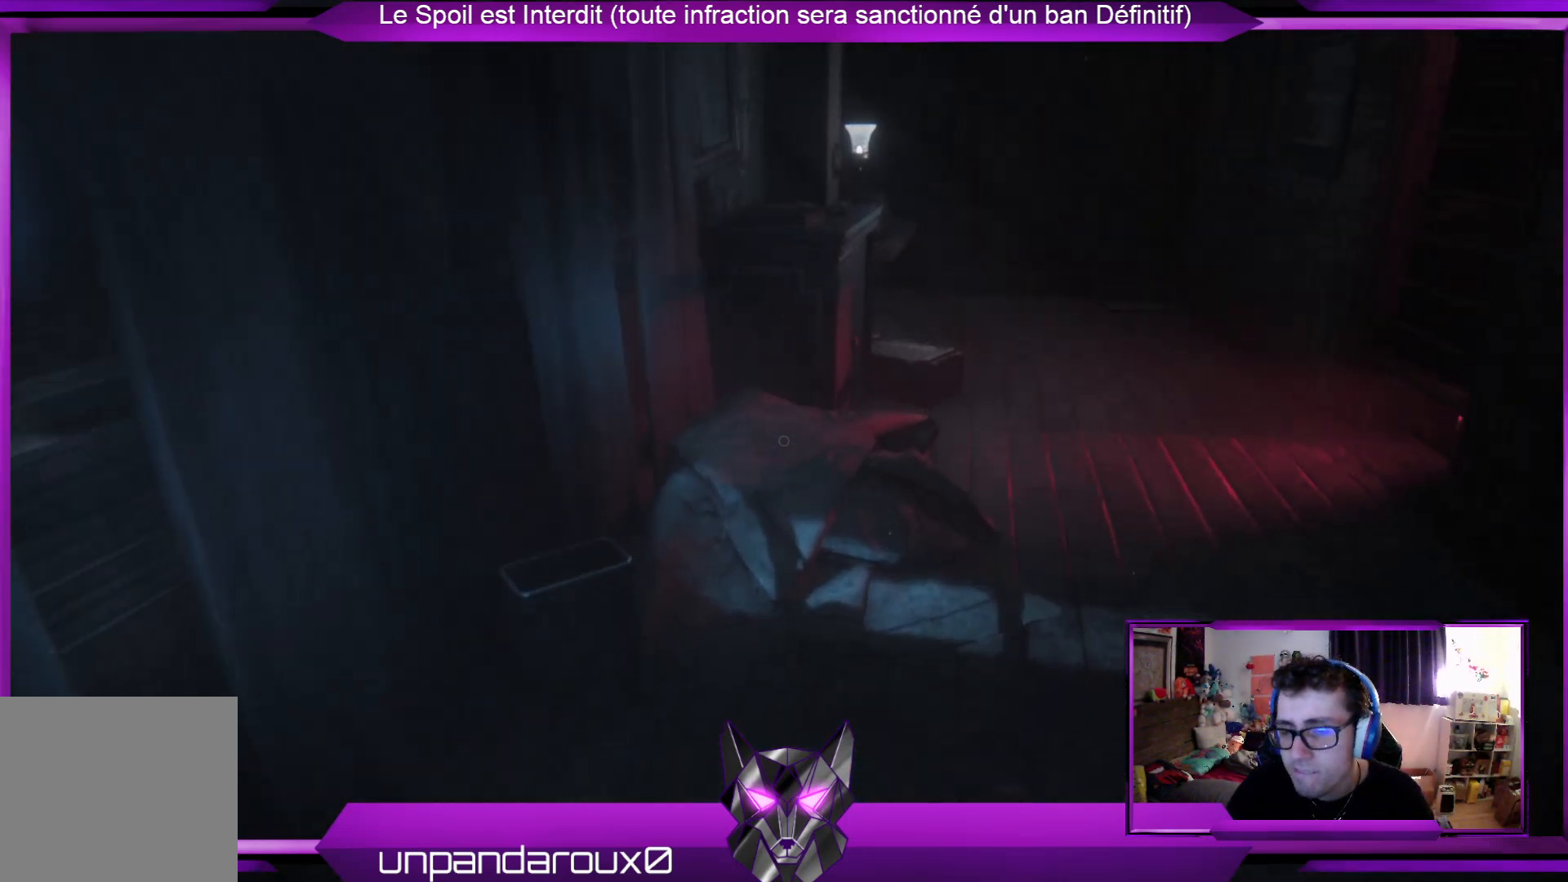
{"buttons": [], "left_stick": "up", "right_stick": "right", "events": [[167, "right_stick", "center"], [301, "right_stick", "right"]]}
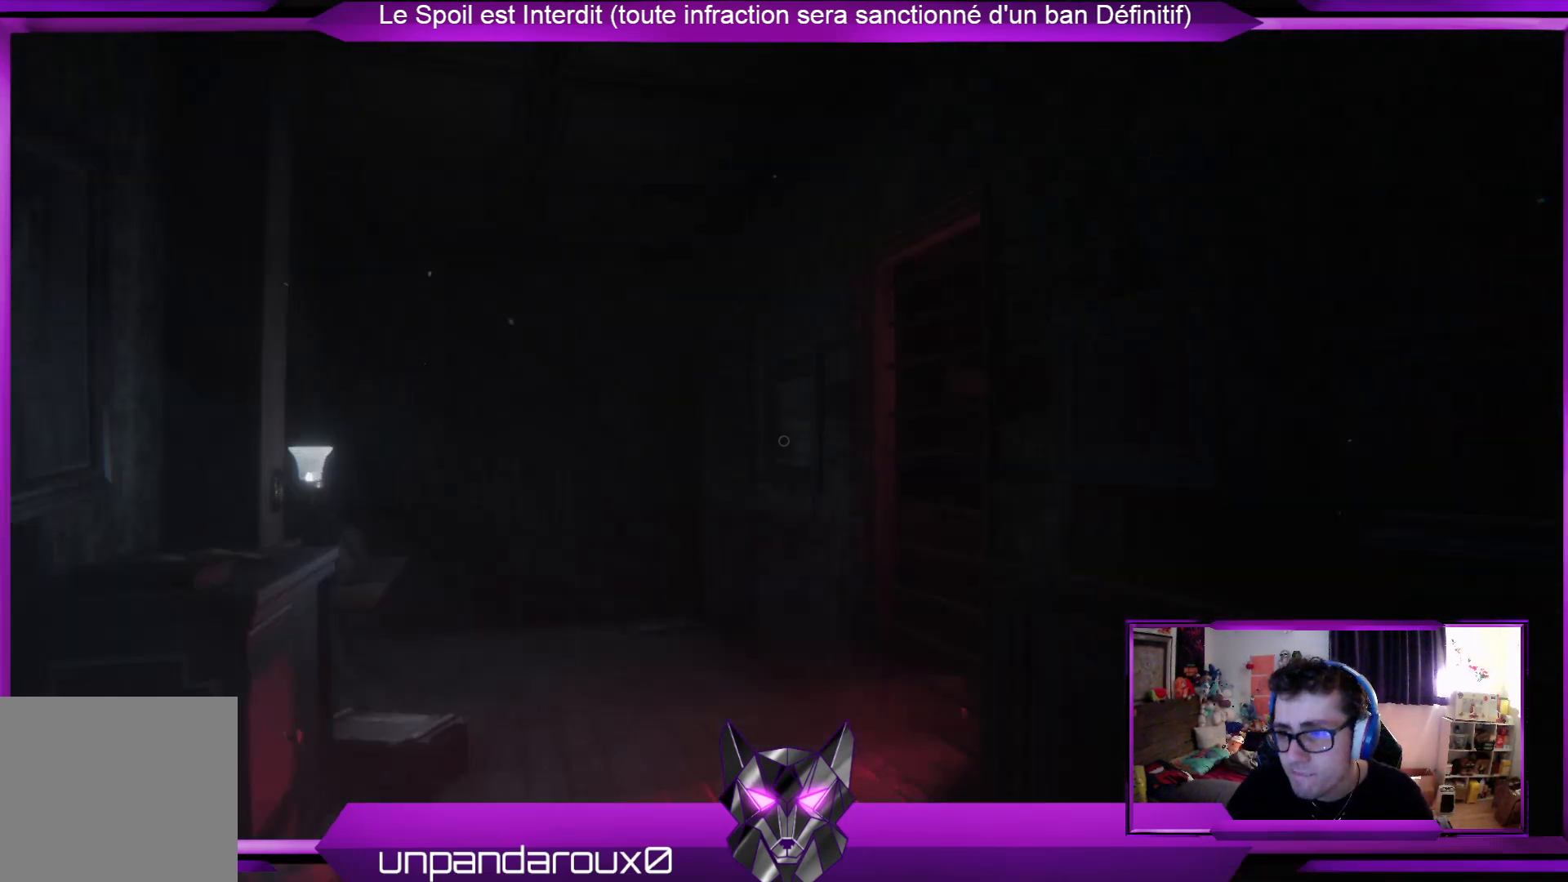
{"buttons": [], "left_stick": "up-left", "right_stick": "center", "events": [[33, "right_stick", "center"], [300, "left_stick", "up-left"]]}
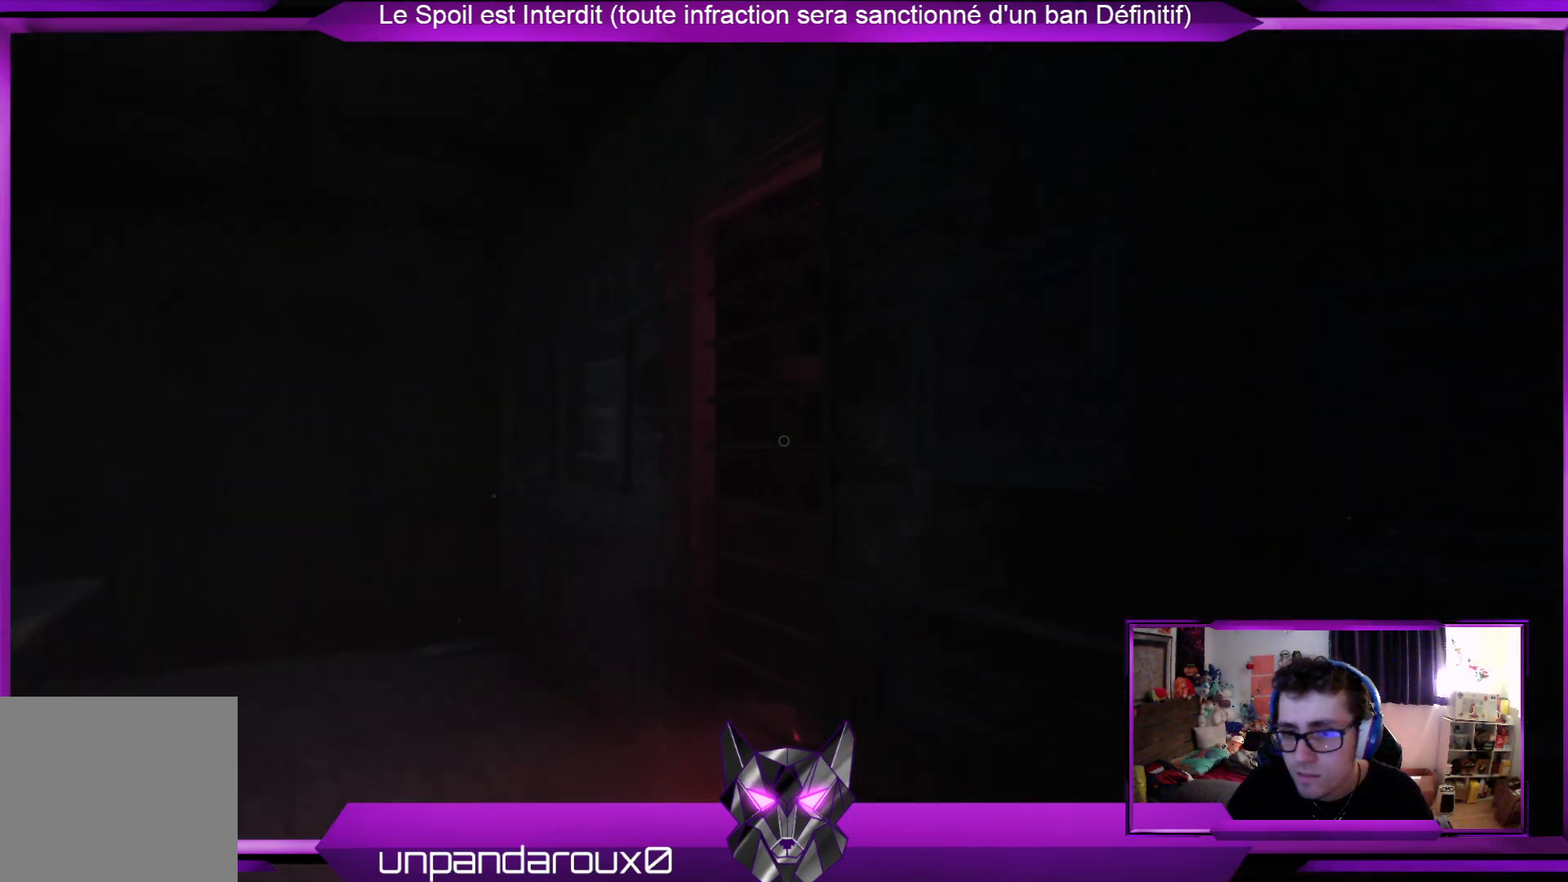
{"buttons": [], "left_stick": "up-left", "right_stick": "down-right", "events": [[434, "right_stick", "down-right"]]}
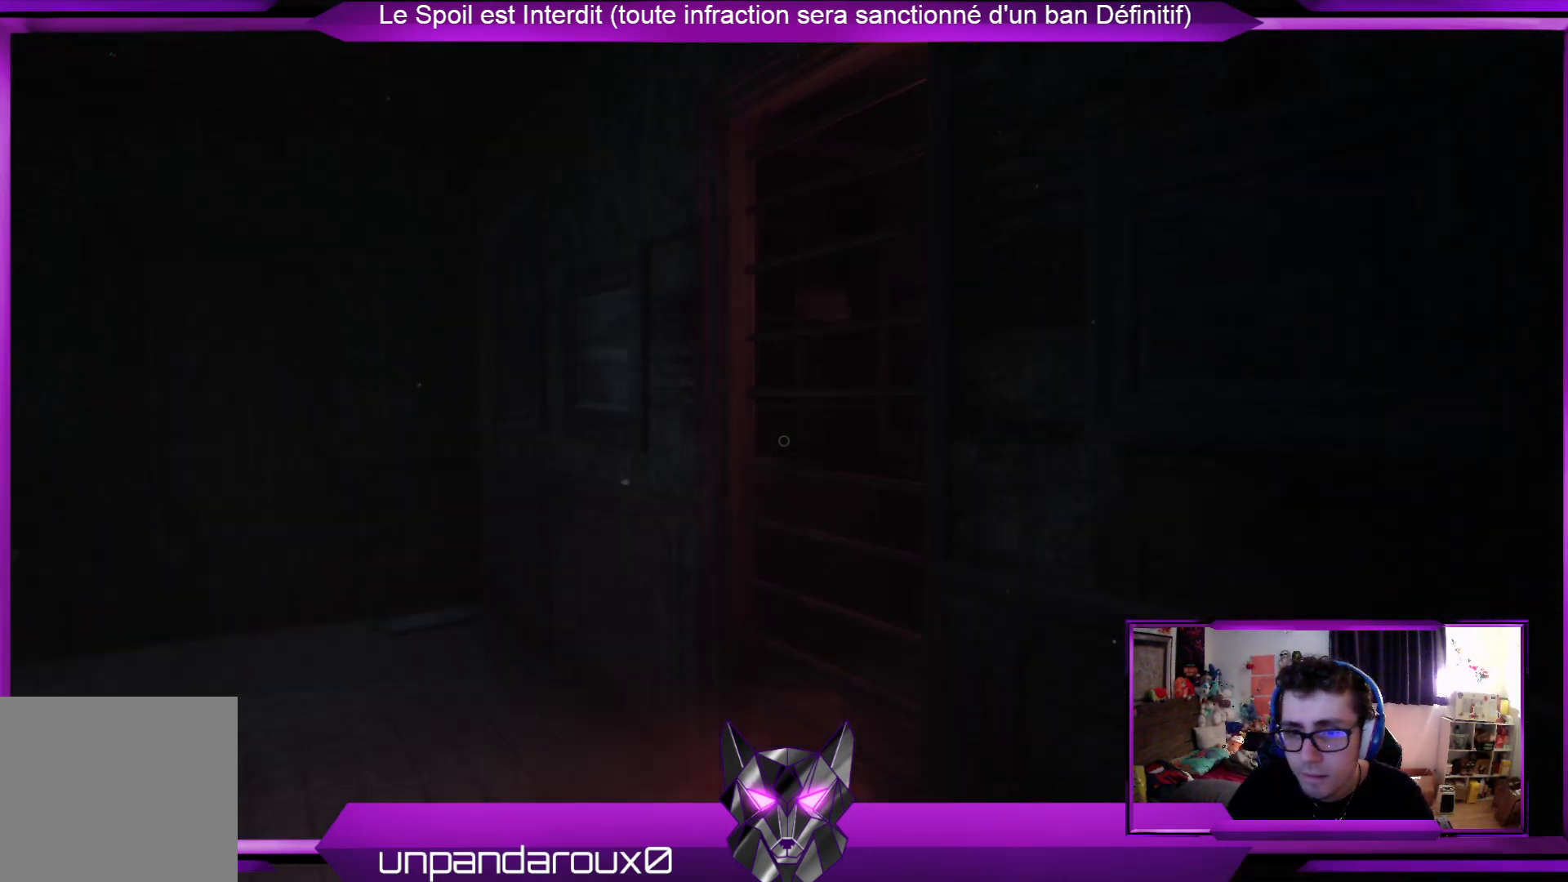
{"buttons": [], "left_stick": "up-left", "right_stick": "center", "events": [[134, "right_stick", "center"]]}
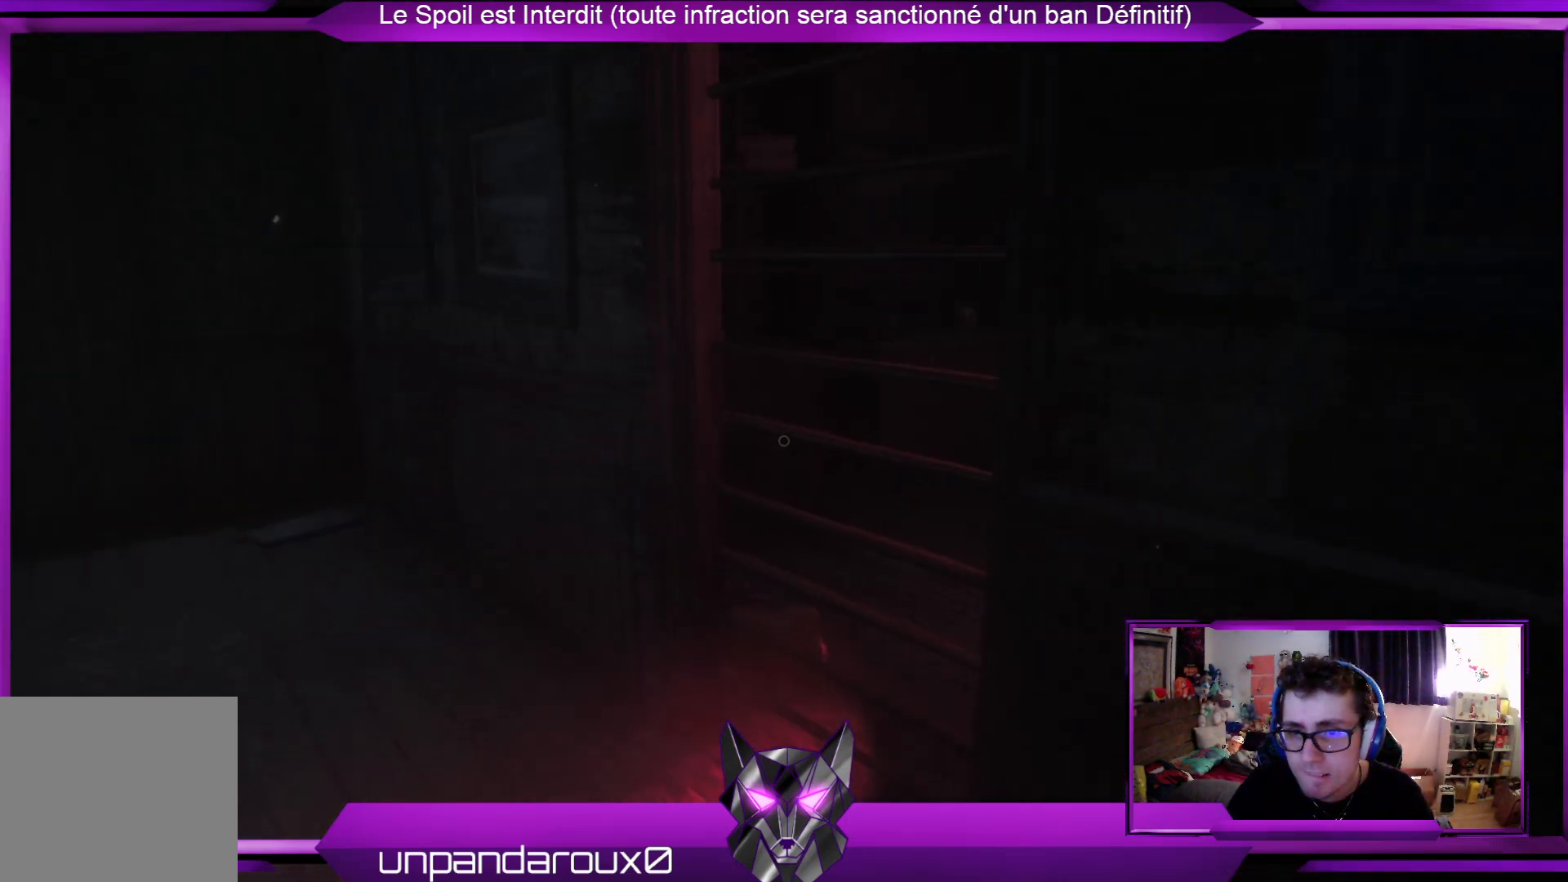
{"buttons": [], "left_stick": "left", "right_stick": "center", "events": [[100, "right_stick", "right"], [334, "left_stick", "left"], [367, "right_stick", "center"]]}
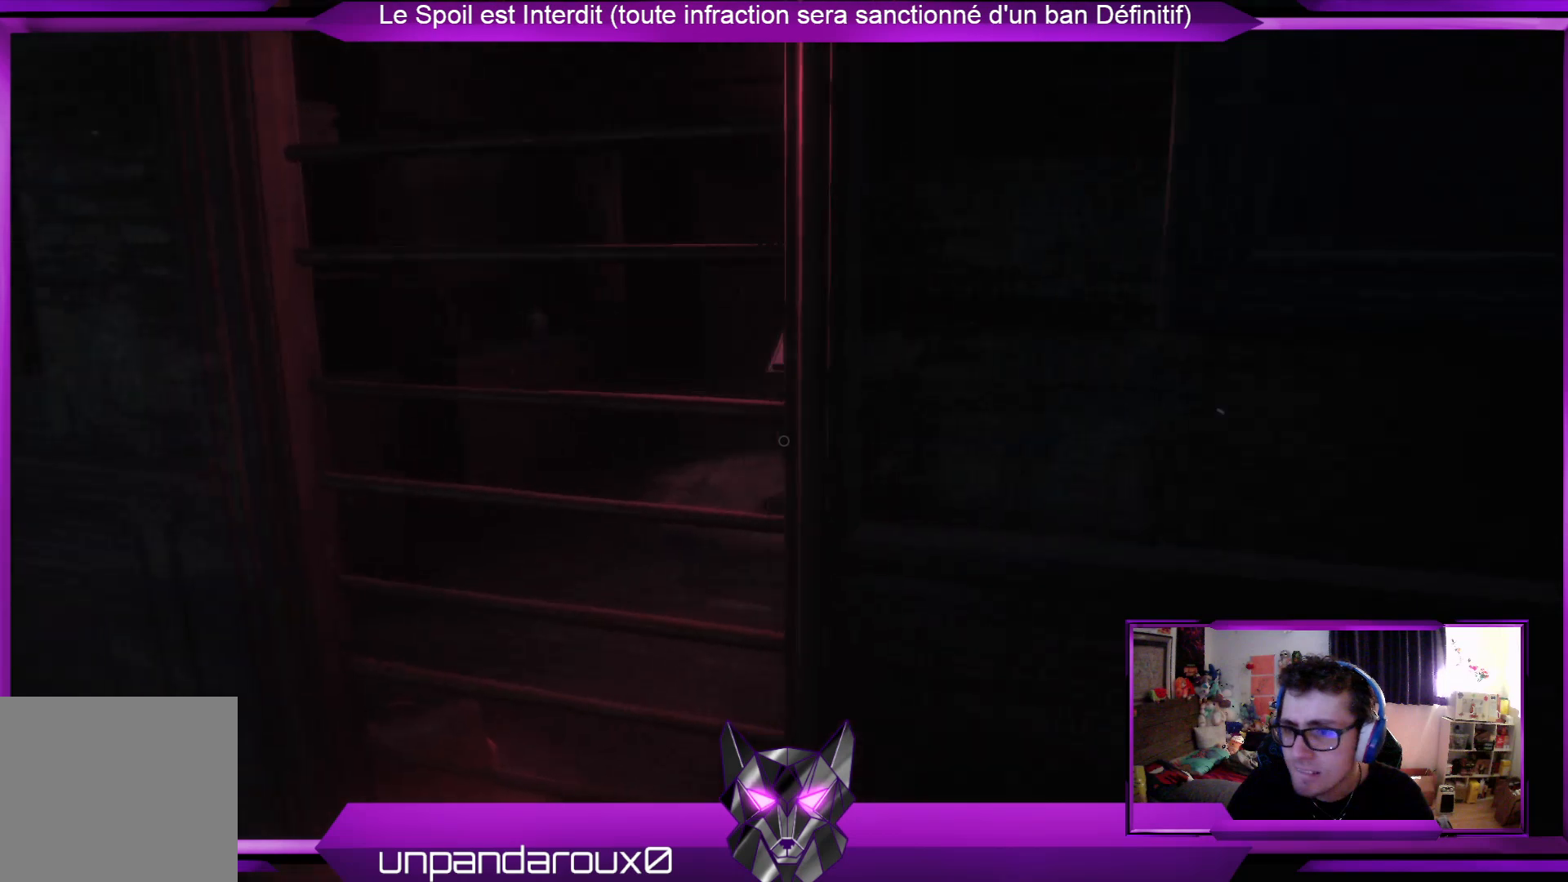
{"buttons": [], "left_stick": "left", "right_stick": "center", "events": []}
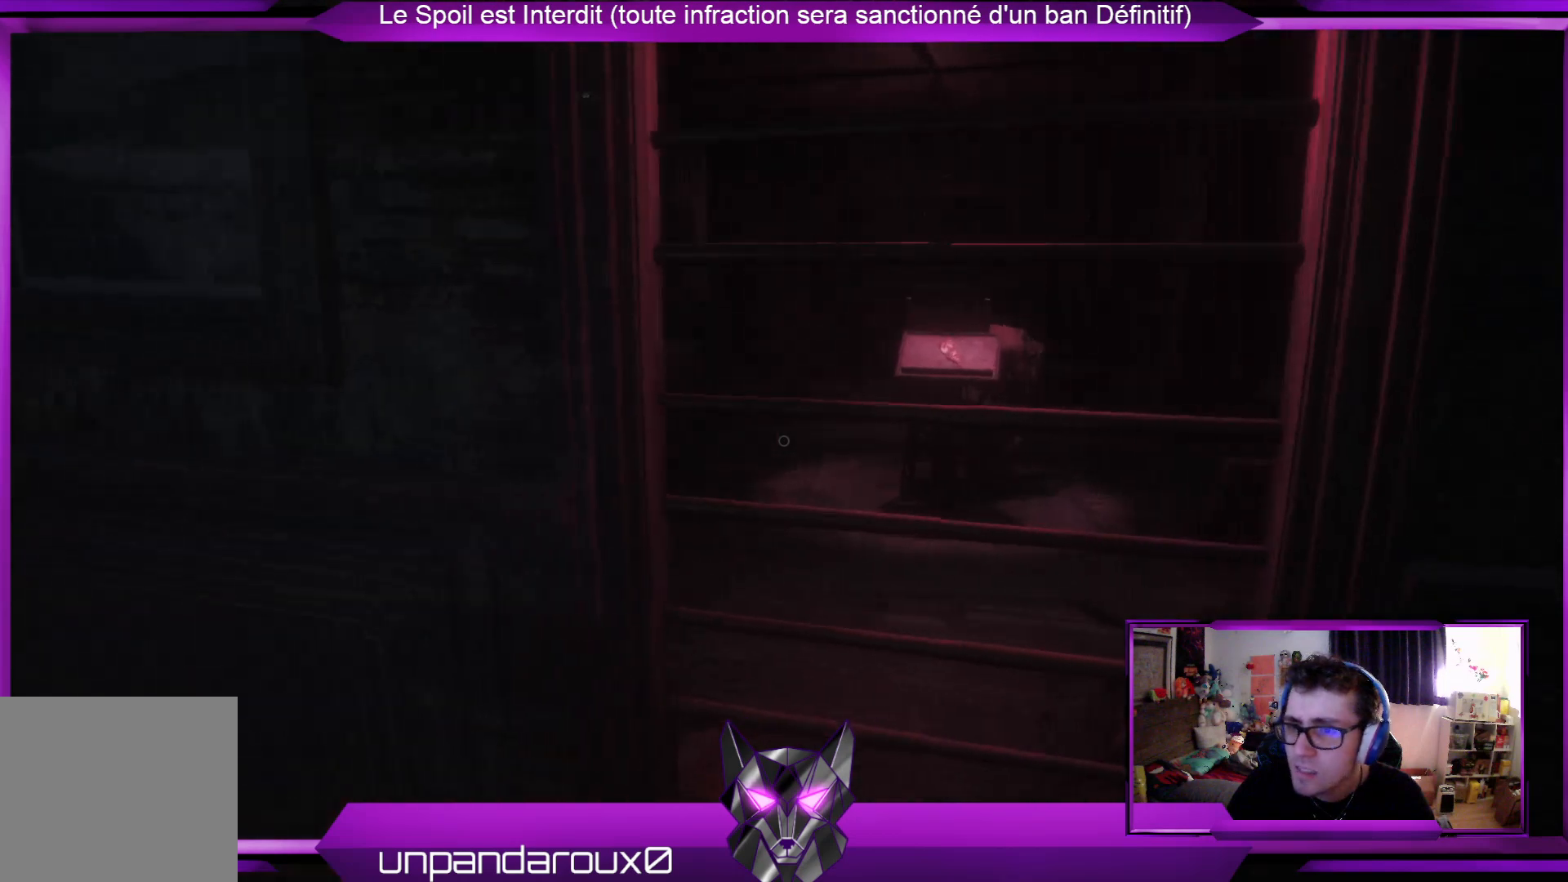
{"buttons": [], "left_stick": "center", "right_stick": "center", "events": [[234, "left_stick", "center"]]}
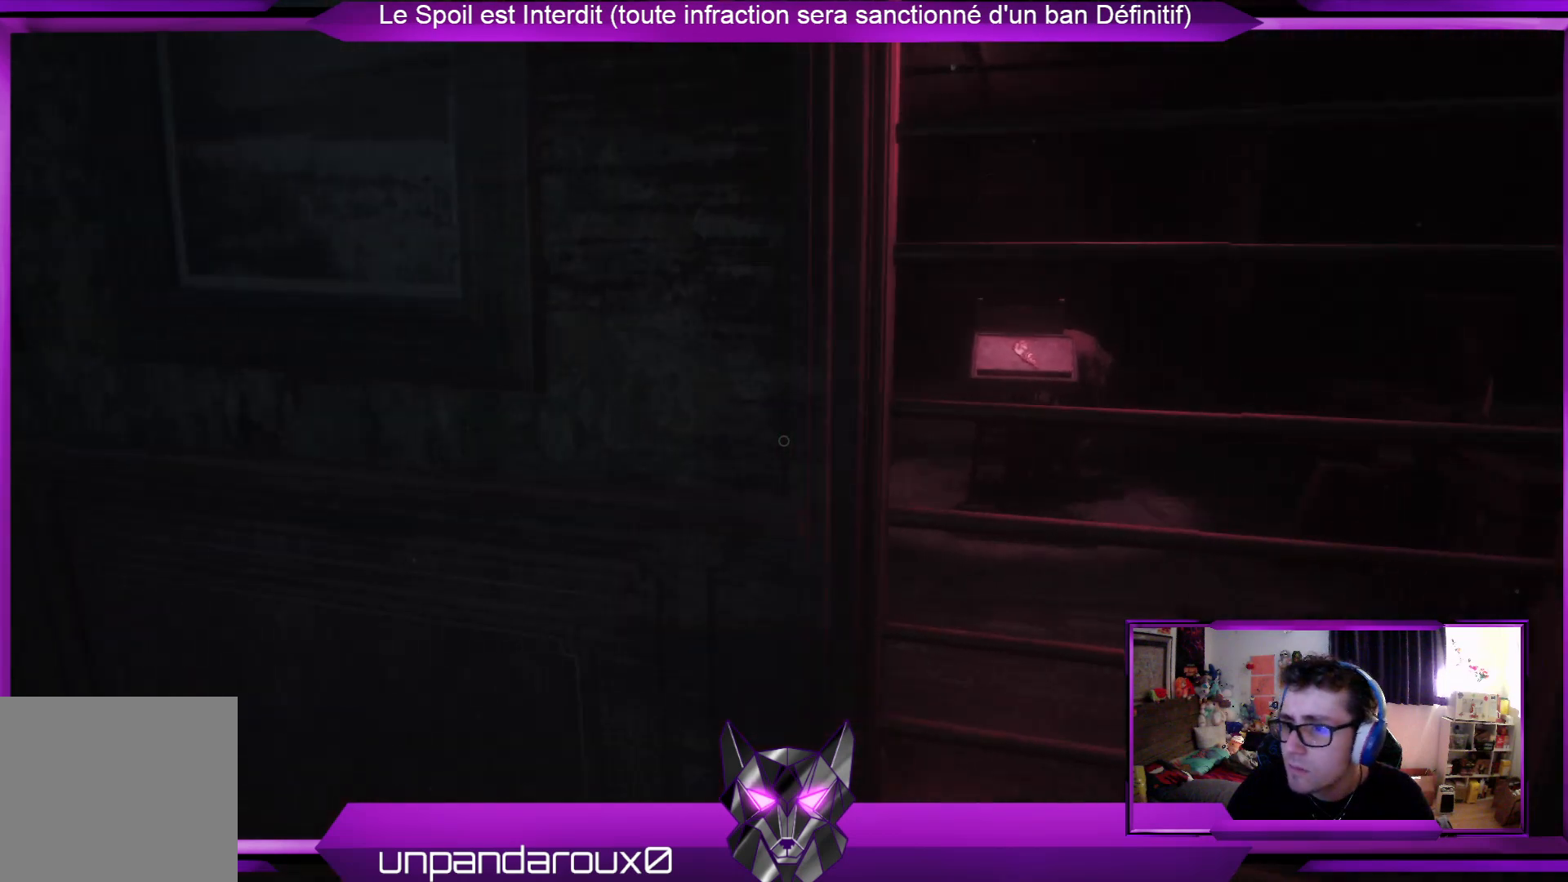
{"buttons": [], "left_stick": "center", "right_stick": "center", "events": []}
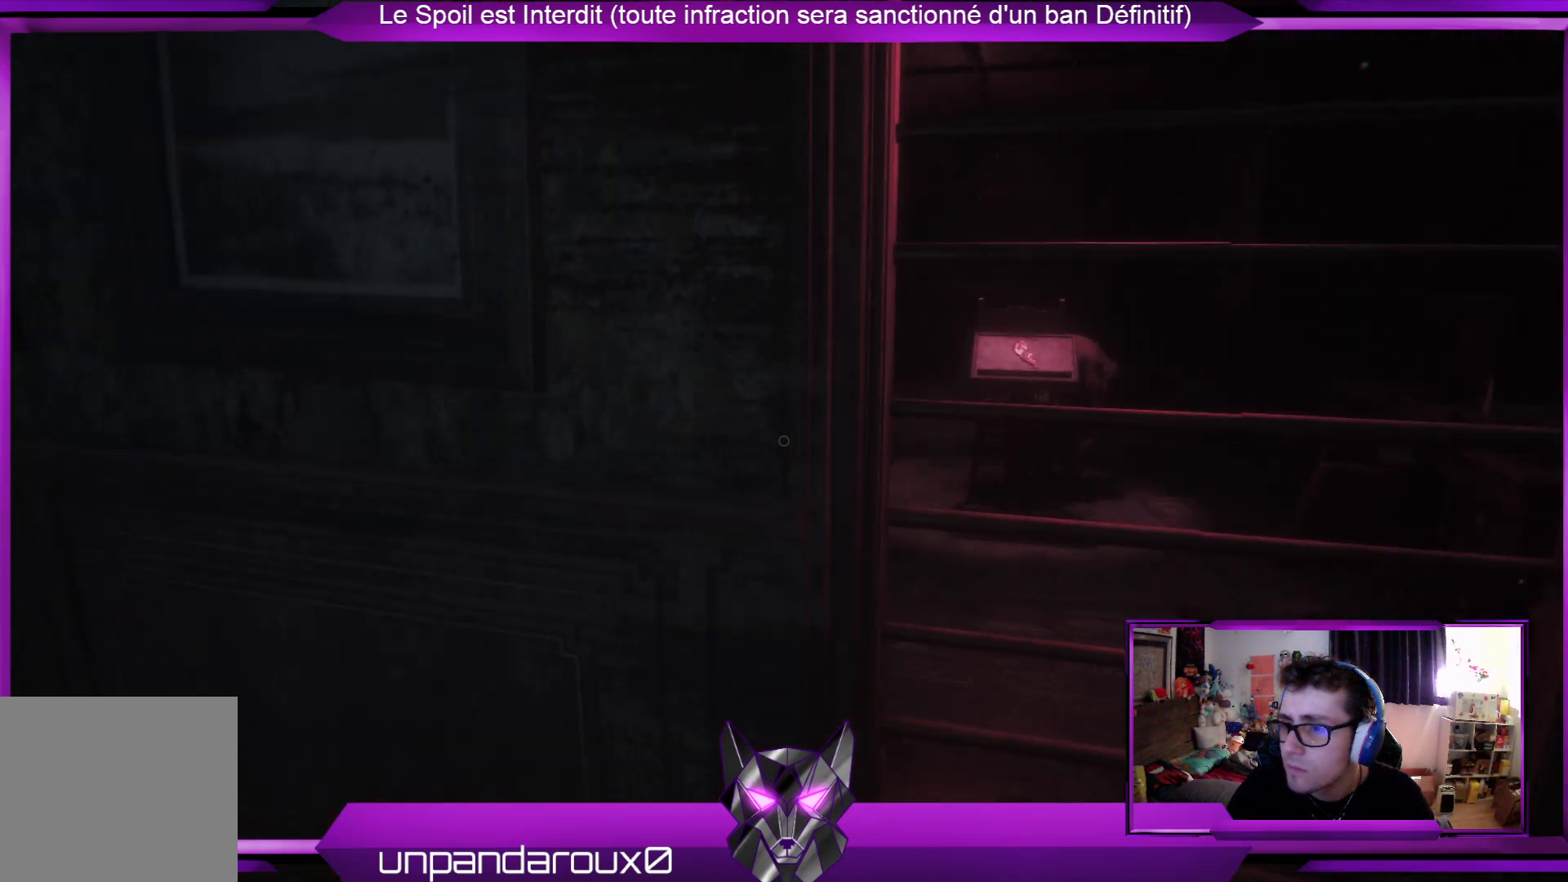
{"buttons": [], "left_stick": "up-right", "right_stick": "center", "events": [[134, "left_stick", "up-right"]]}
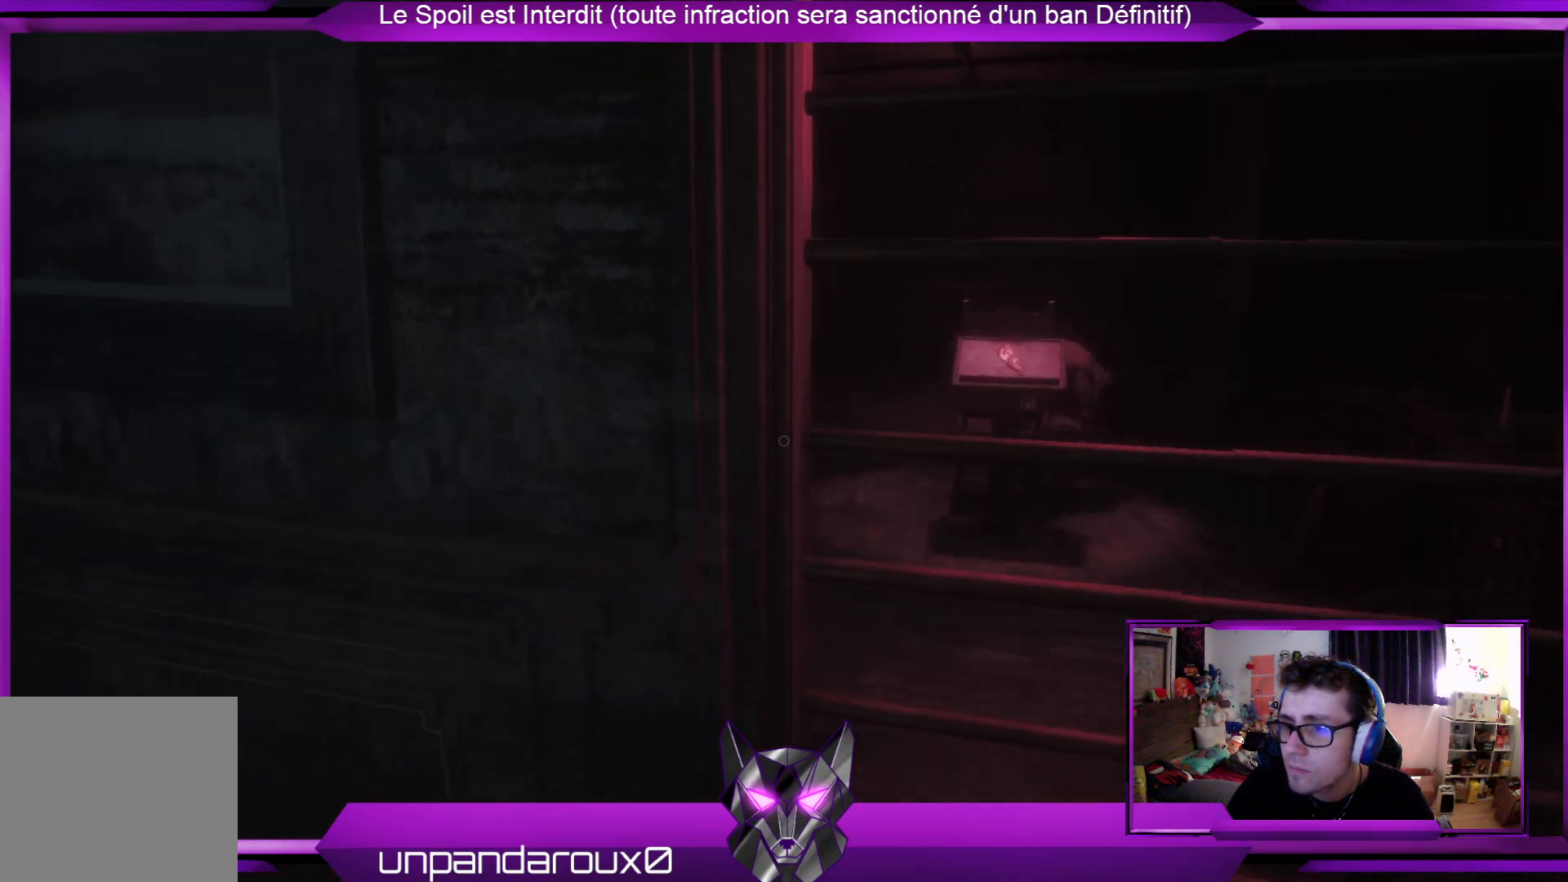
{"buttons": [], "left_stick": "up-right", "right_stick": "center", "events": []}
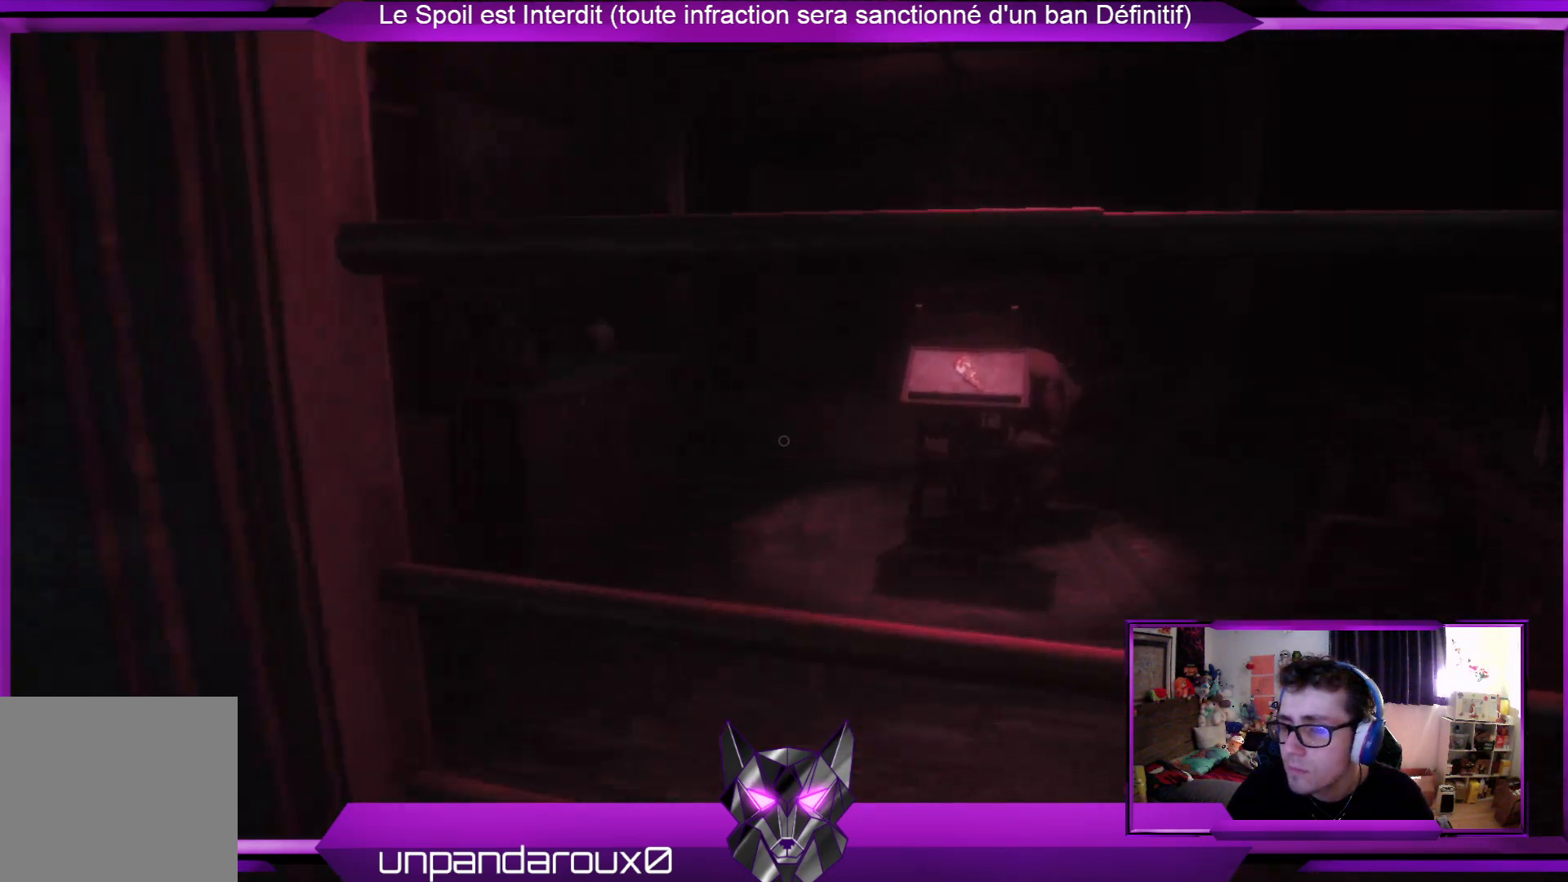
{"buttons": [], "left_stick": "center", "right_stick": "center", "events": [[167, "left_stick", "center"]]}
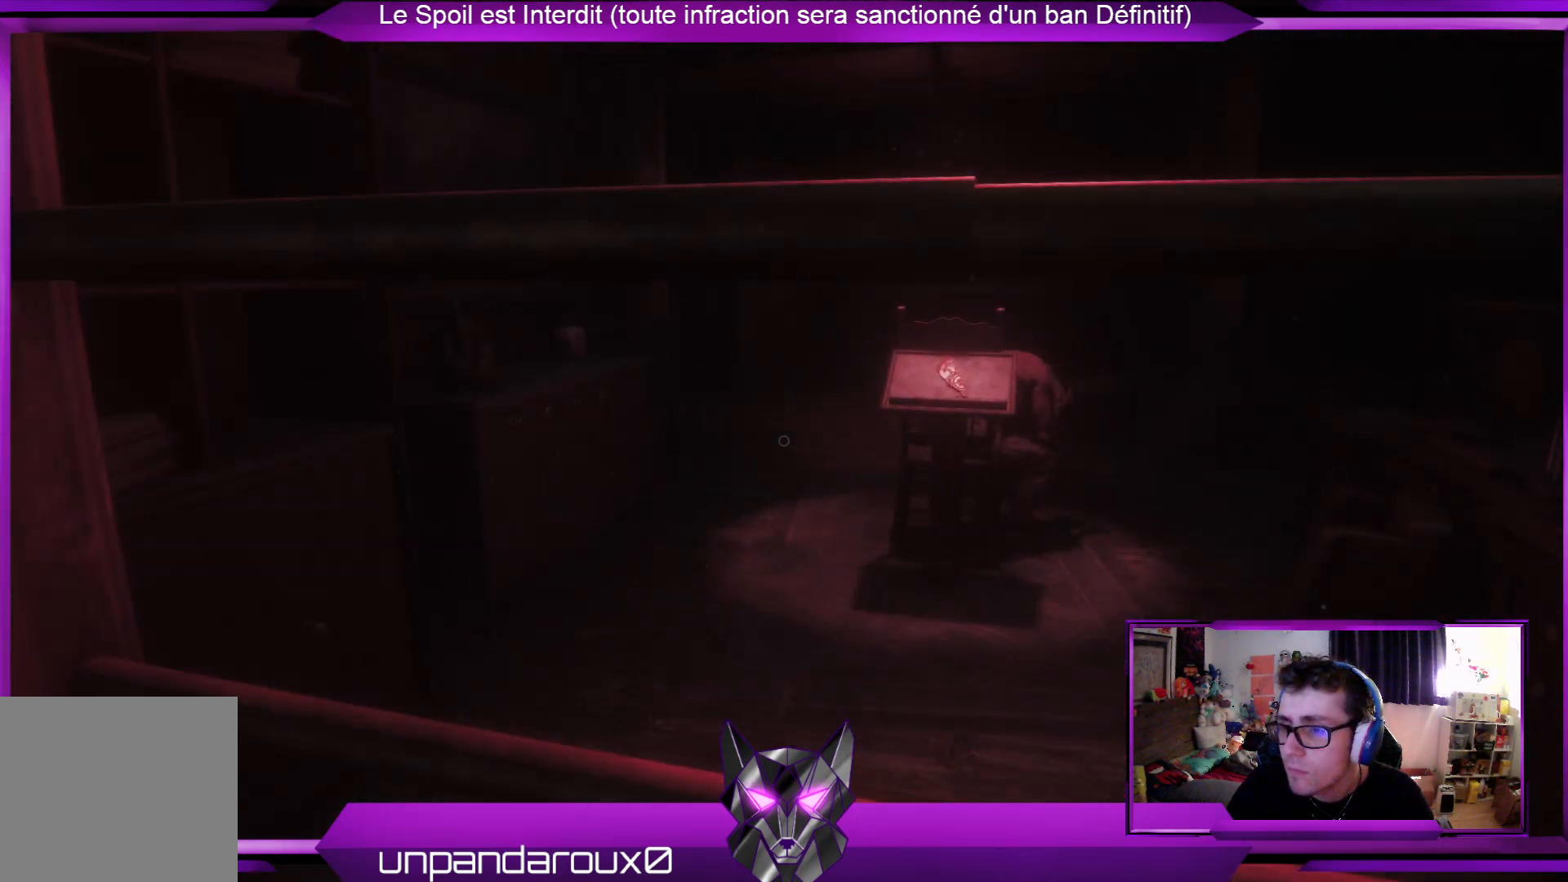
{"buttons": [], "left_stick": "center", "right_stick": "center", "events": [[67, "right_stick", "right"], [301, "right_stick", "down-right"], [401, "right_stick", "center"]]}
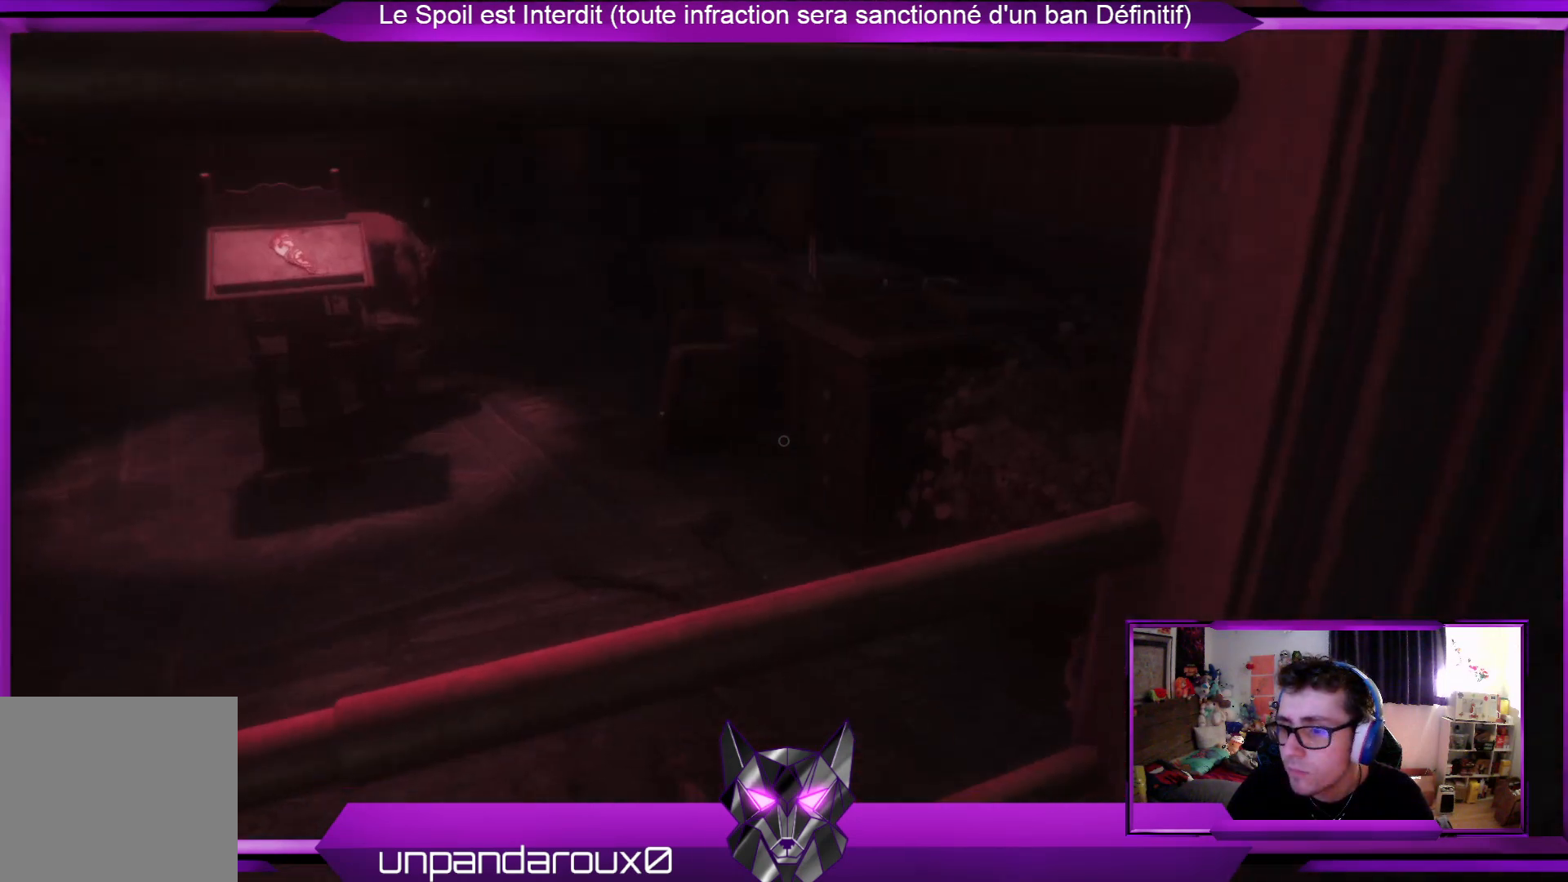
{"buttons": [], "left_stick": "down-right", "right_stick": "left", "events": [[67, "left_stick", "down"], [502, "left_stick", "down-right"], [502, "right_stick", "left"]]}
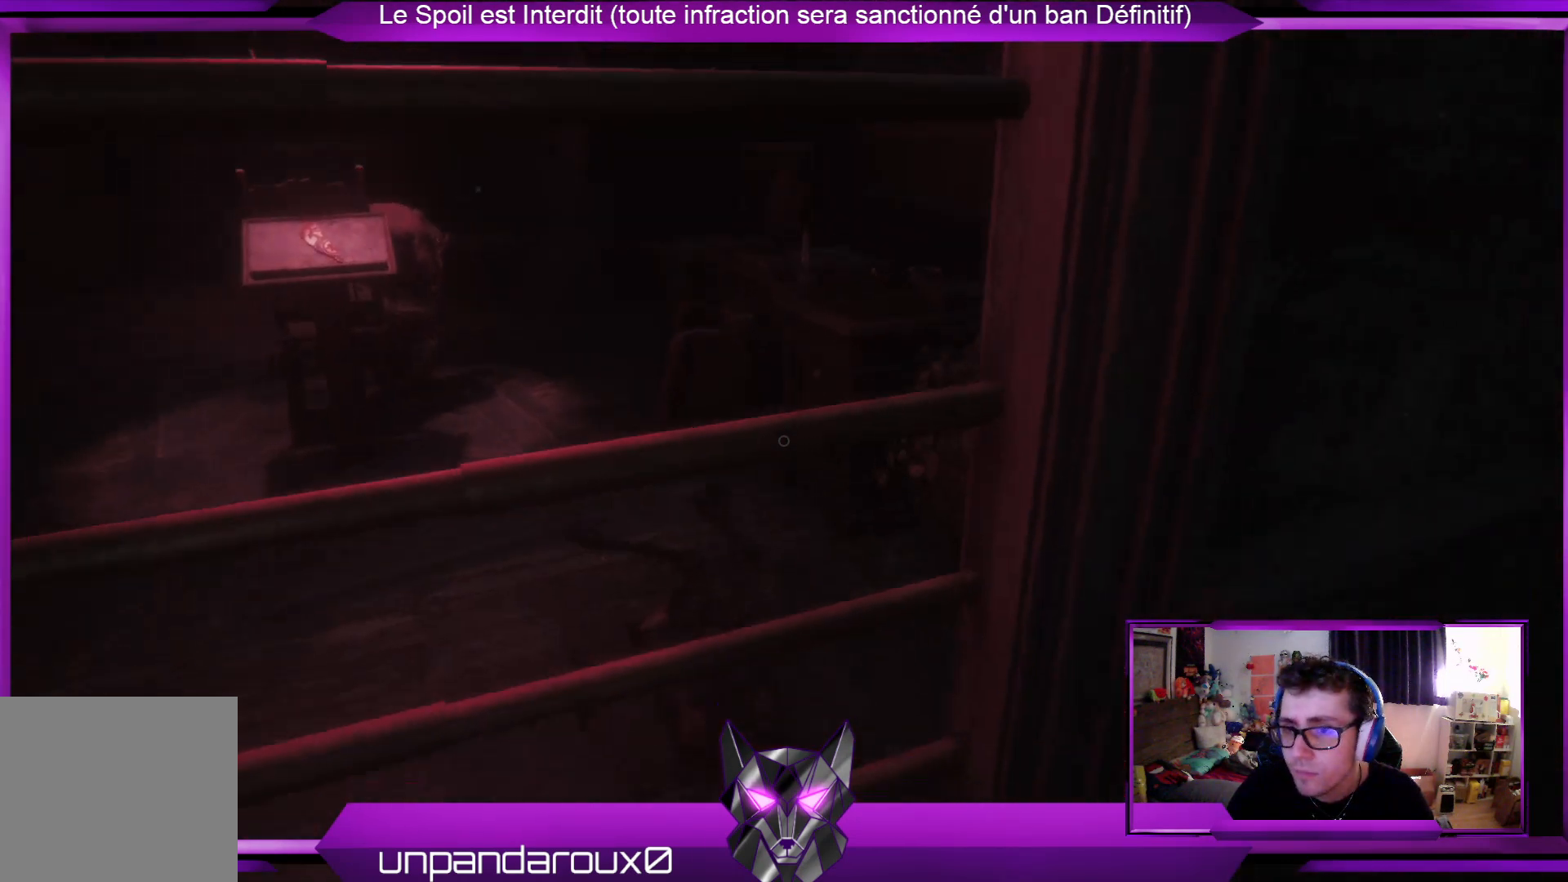
{"buttons": [], "left_stick": "down-left", "right_stick": "up-left", "events": [[501, "left_stick", "down-left"], [501, "right_stick", "up-left"]]}
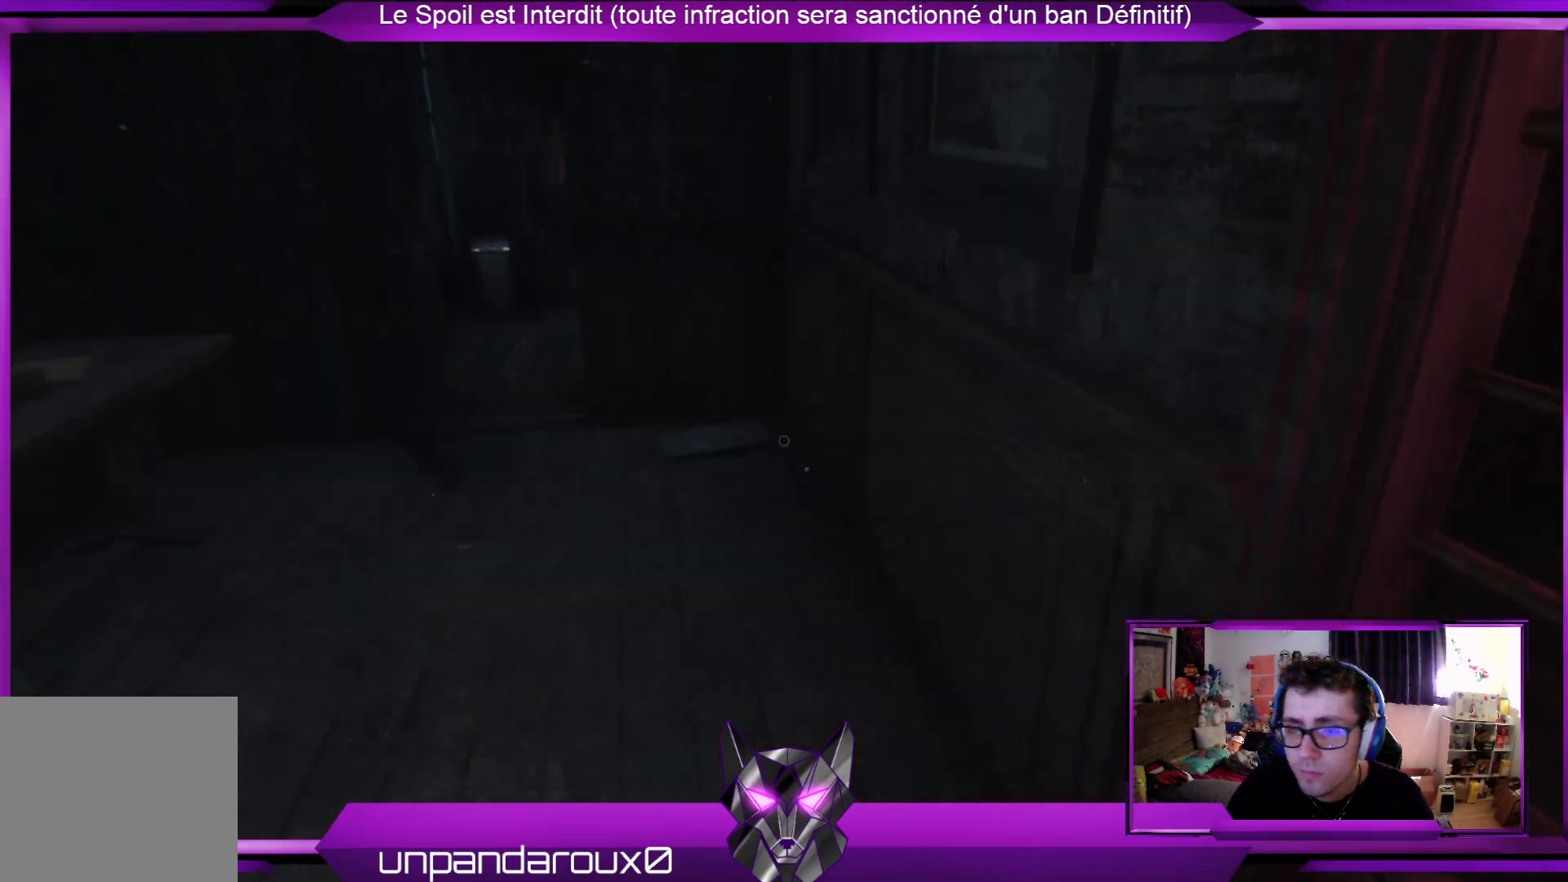
{"buttons": [], "left_stick": "center", "right_stick": "center", "events": [[33, "right_stick", "center"], [134, "left_stick", "left"], [401, "left_stick", "center"]]}
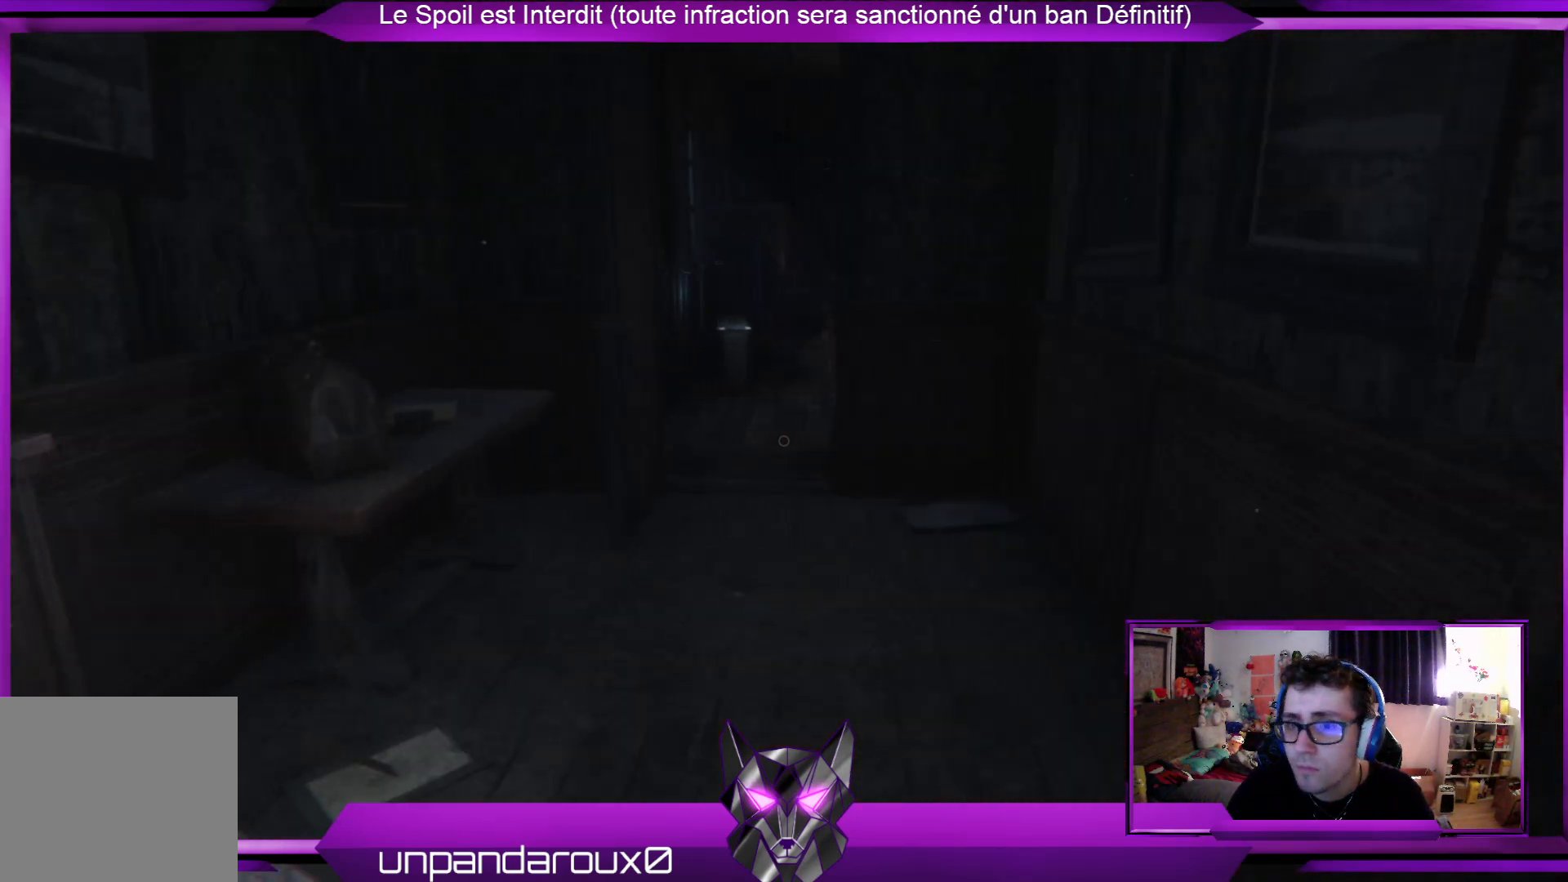
{"buttons": [], "left_stick": "up-left", "right_stick": "center", "events": [[402, "left_stick", "up-left"]]}
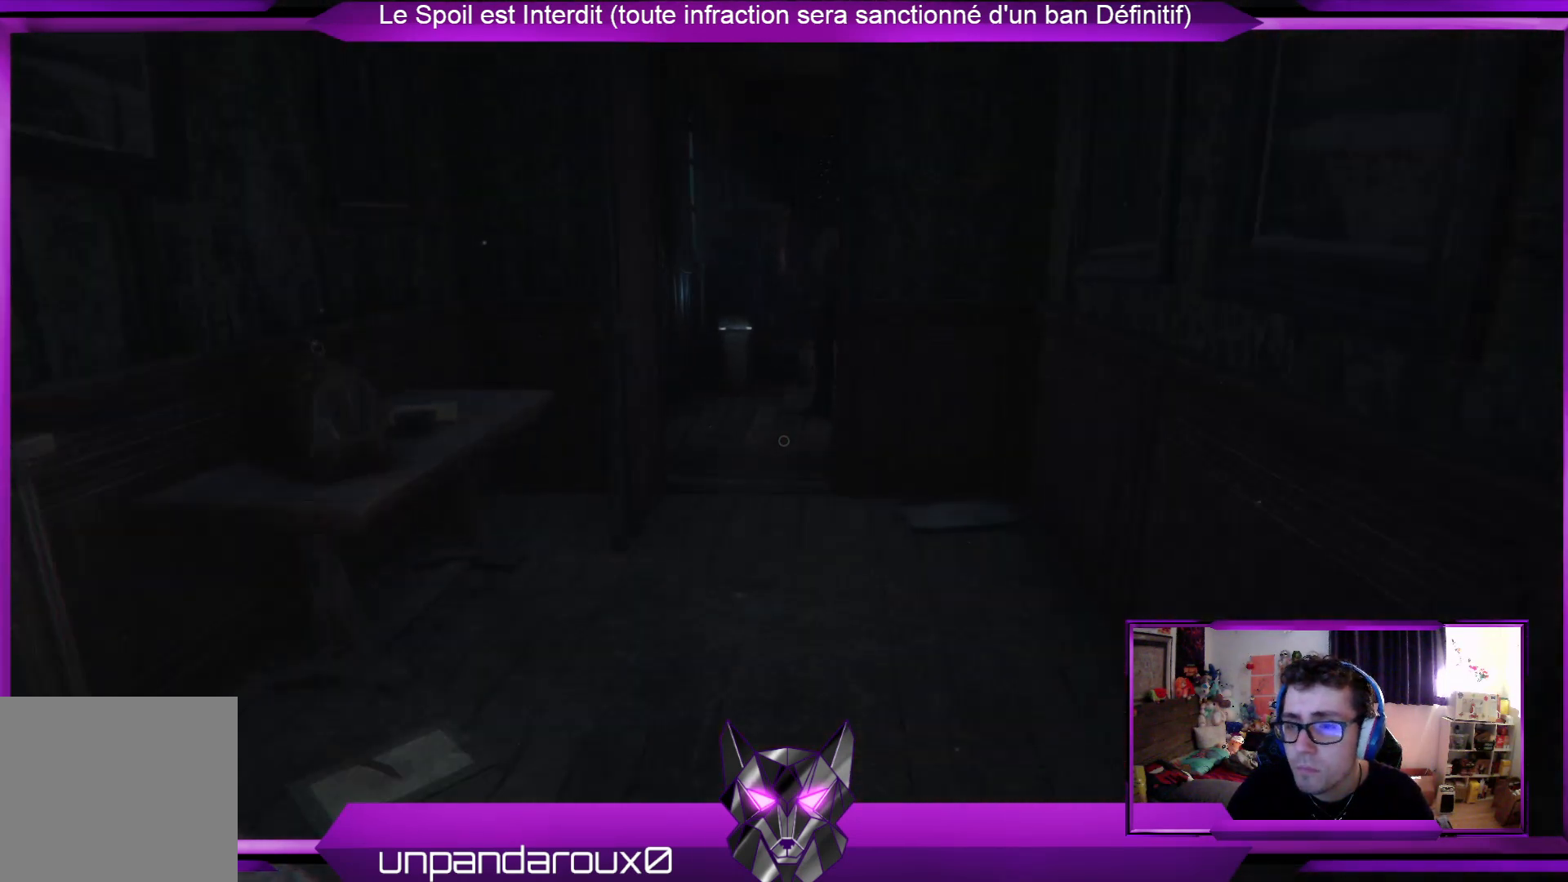
{"buttons": [], "left_stick": "center", "right_stick": "center", "events": [[267, "left_stick", "center"]]}
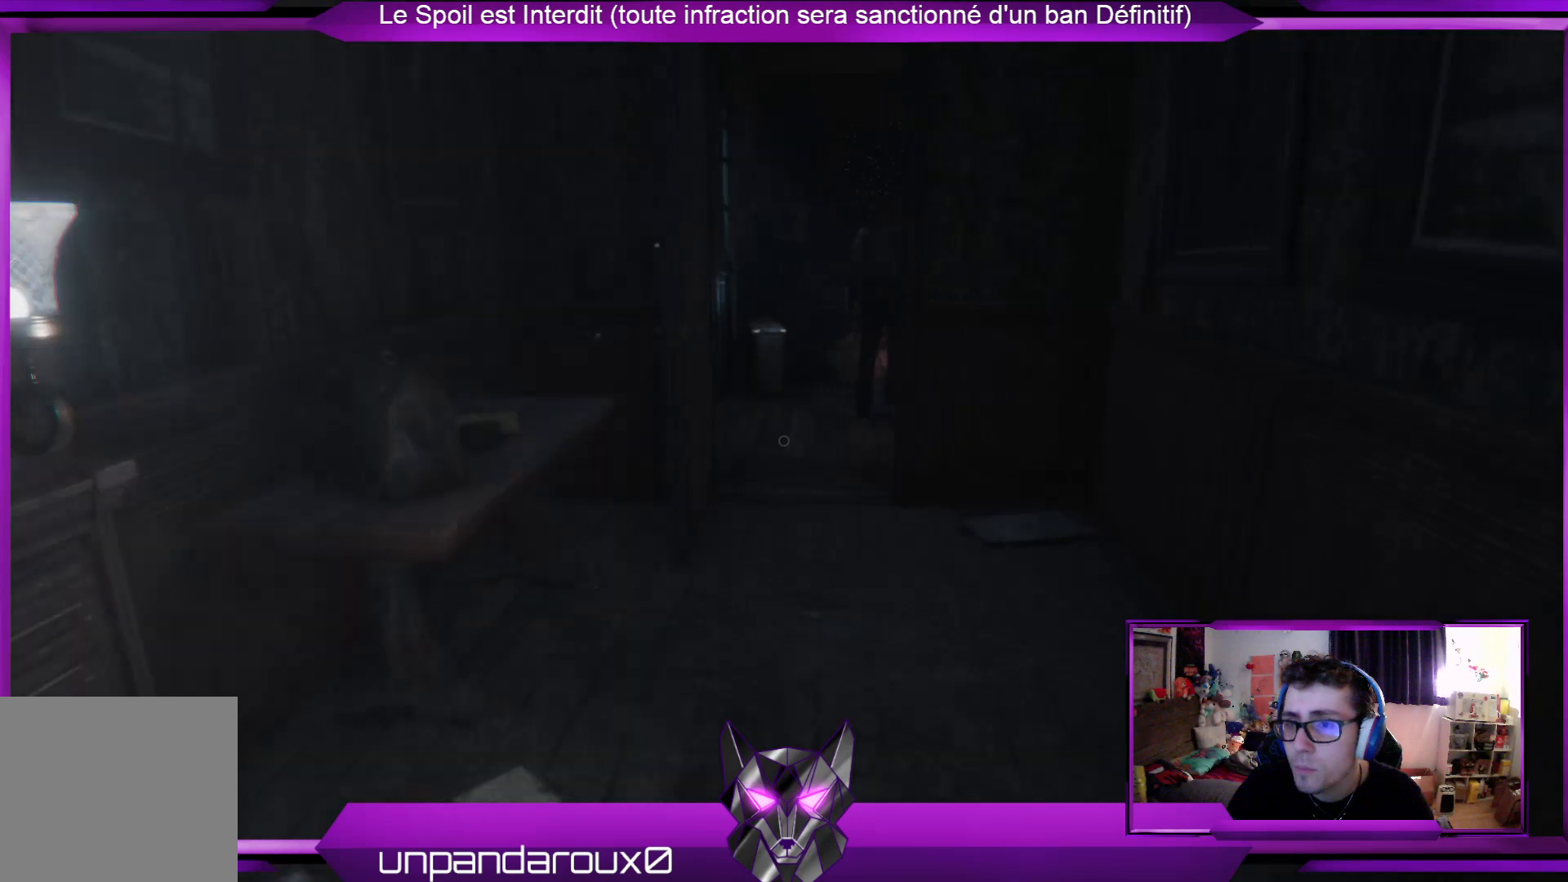
{"buttons": [], "left_stick": "center", "right_stick": "center", "events": []}
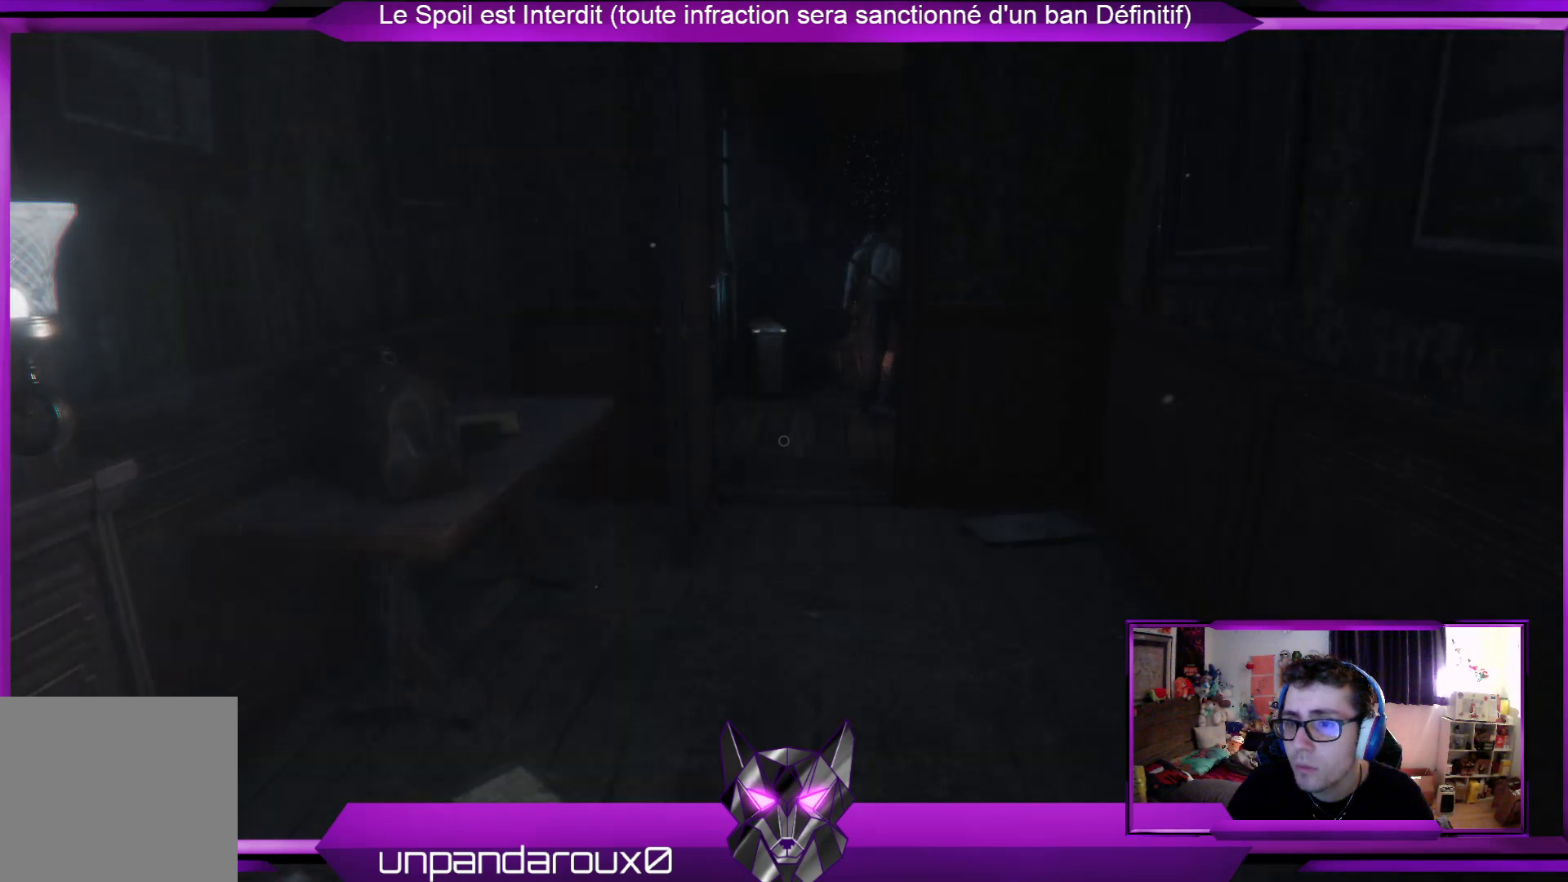
{"buttons": [], "left_stick": "center", "right_stick": "center", "events": []}
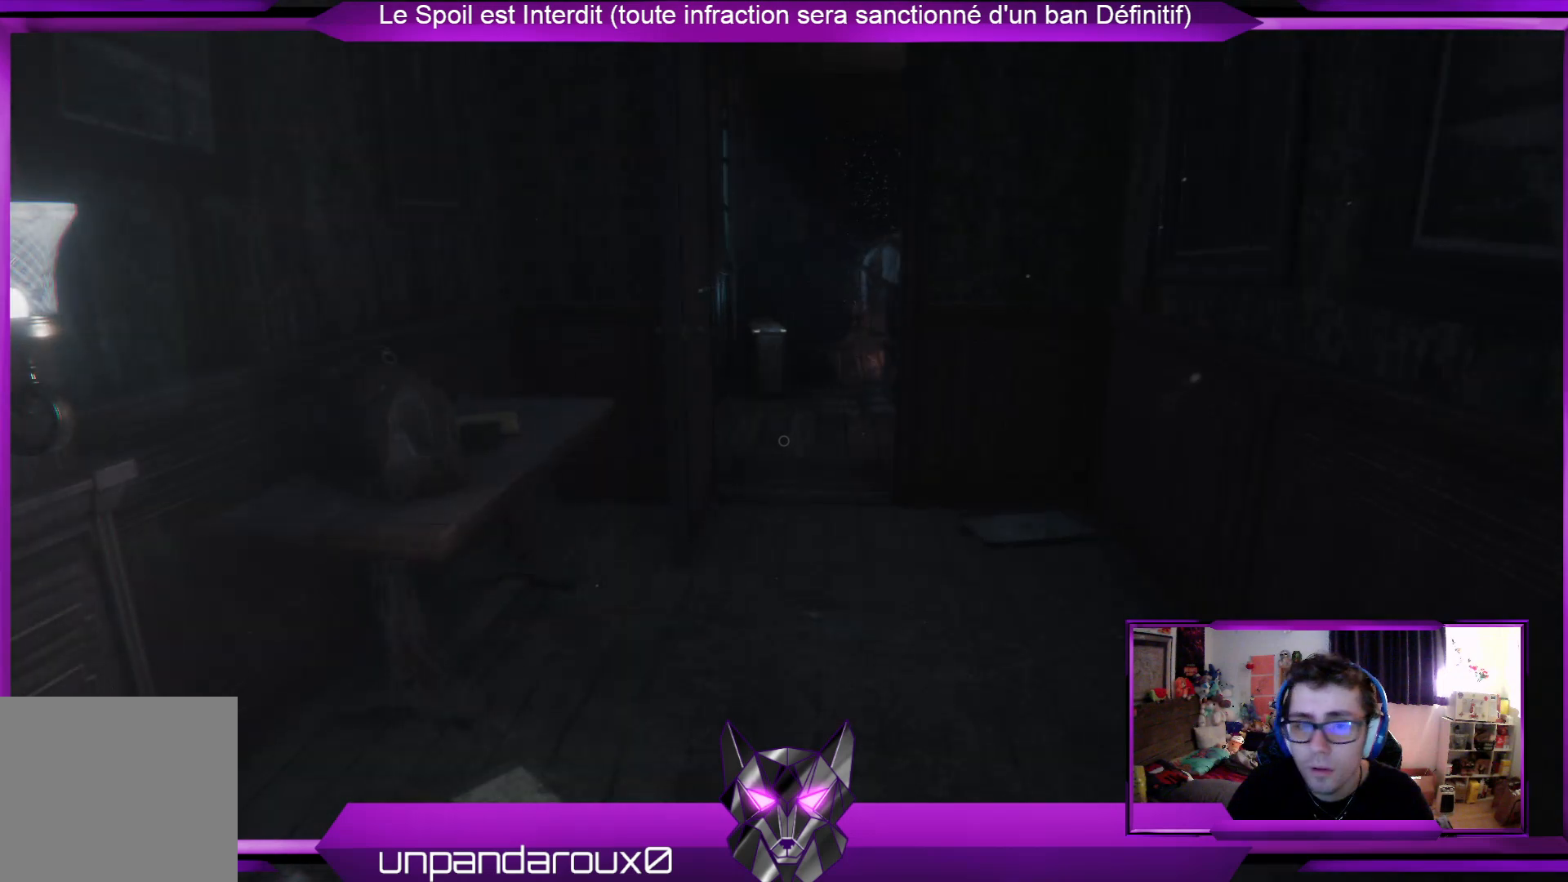
{"buttons": [], "left_stick": "center", "right_stick": "center", "events": [[234, "SELECT", "down"], [334, "SELECT", "up"]]}